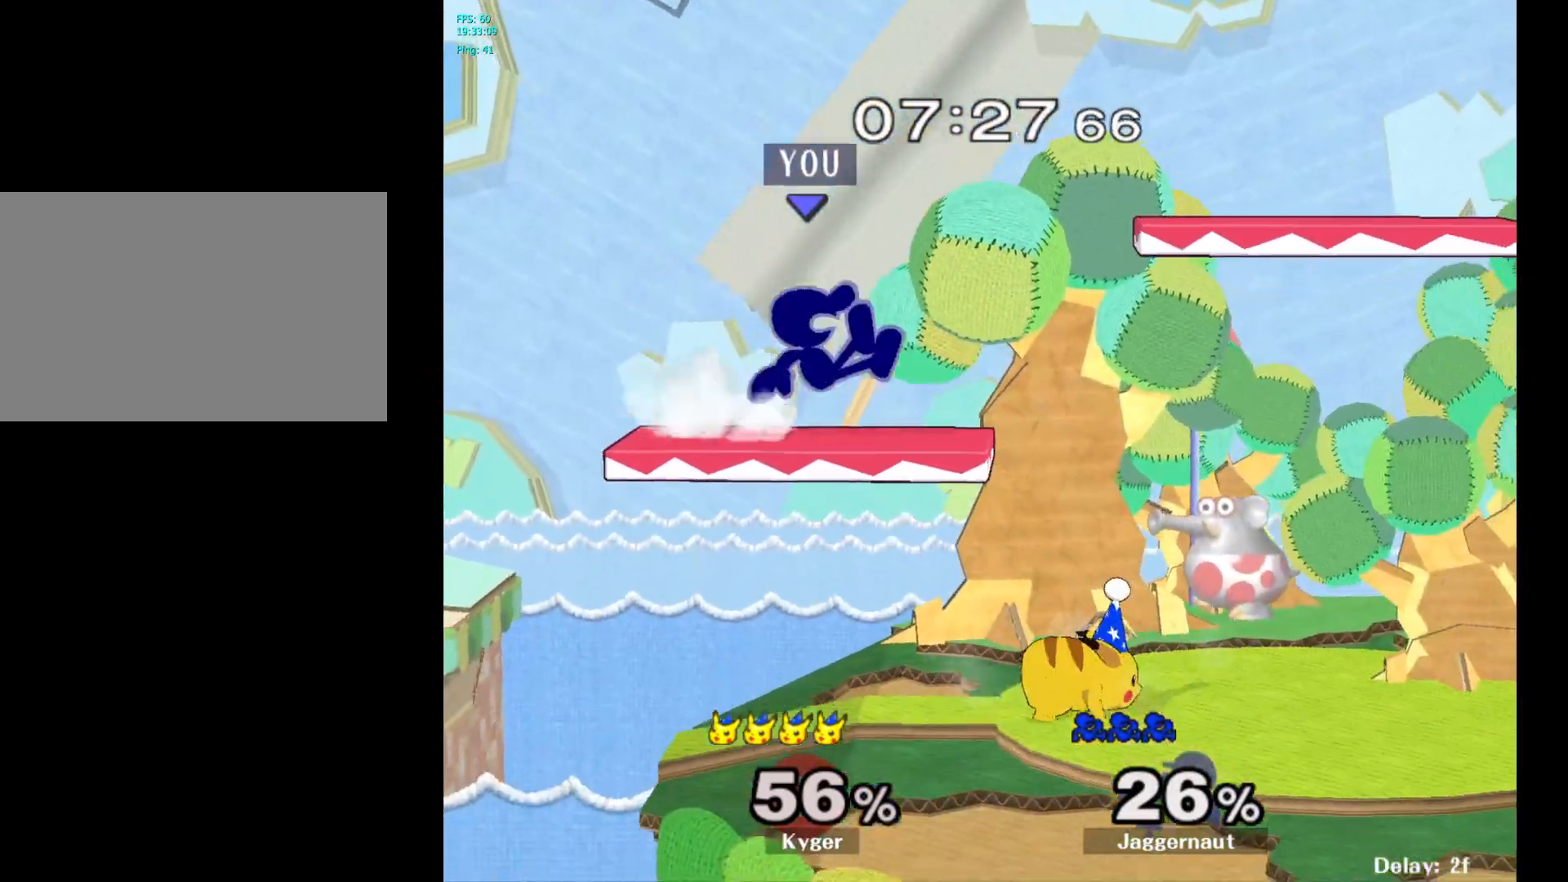
Gameplay with a controller (Nintendo layout); each line is a JSON object with the inputs held at the frame after it. "events" lists button and stick changes between this image and that frame as [ms after this image, input, new state], when the widget could be followed in between. Not read: L3 R3.
{"buttons": [], "left_stick": "right", "right_stick": "center", "events": [[283, "left_stick", "down"], [467, "left_stick", "right"]]}
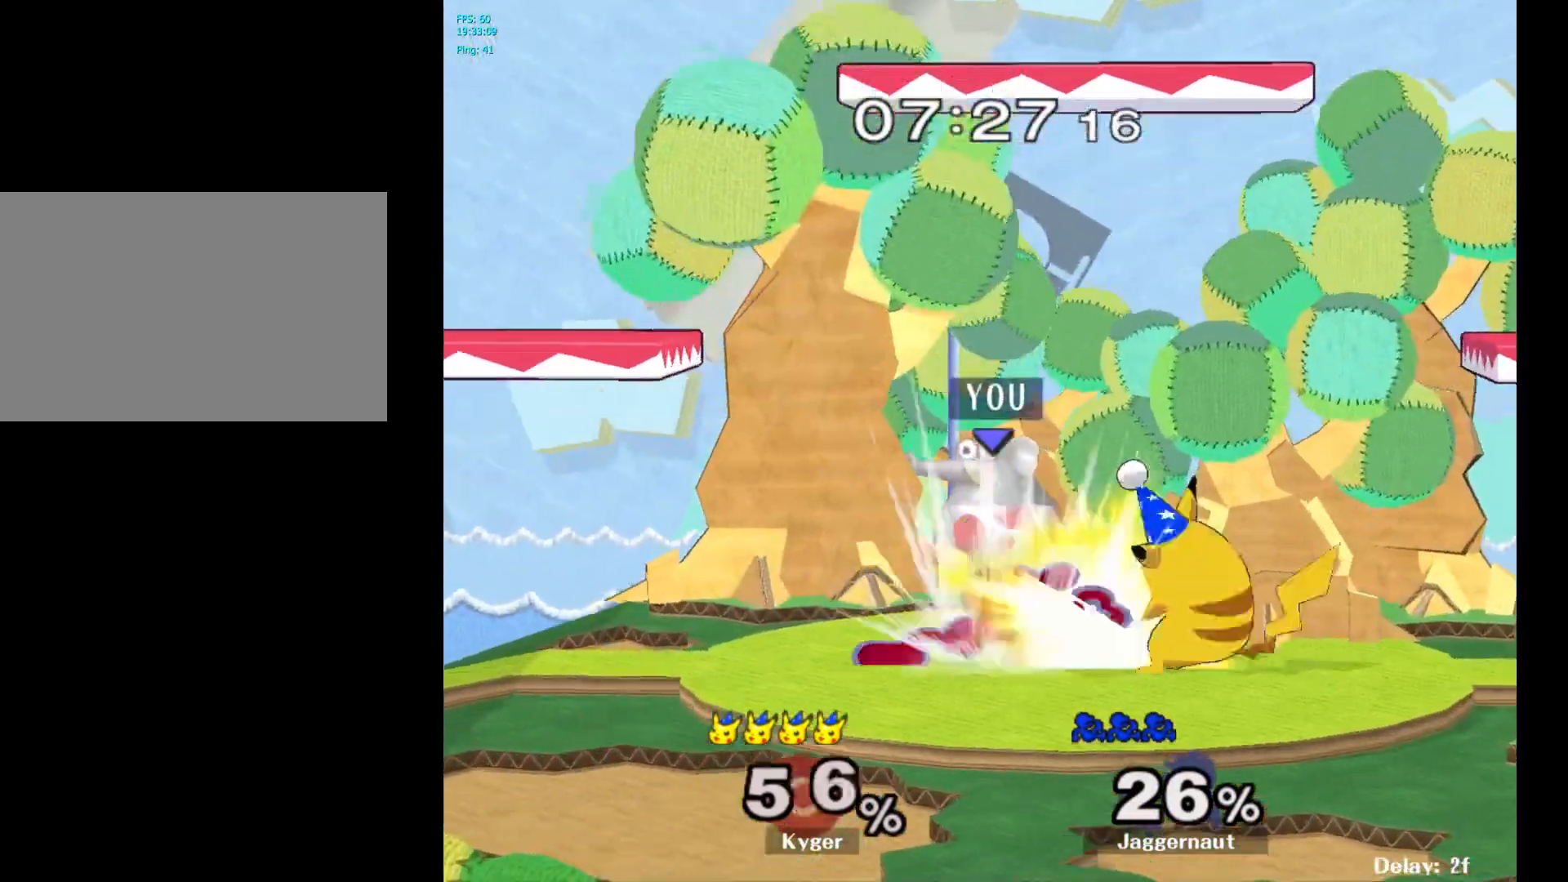
{"buttons": ["A"], "left_stick": "down", "right_stick": "center", "events": [[33, "R1", "down"], [100, "left_stick", "down"], [183, "R1", "up"], [300, "A", "down"], [383, "A", "up"], [450, "A", "down"]]}
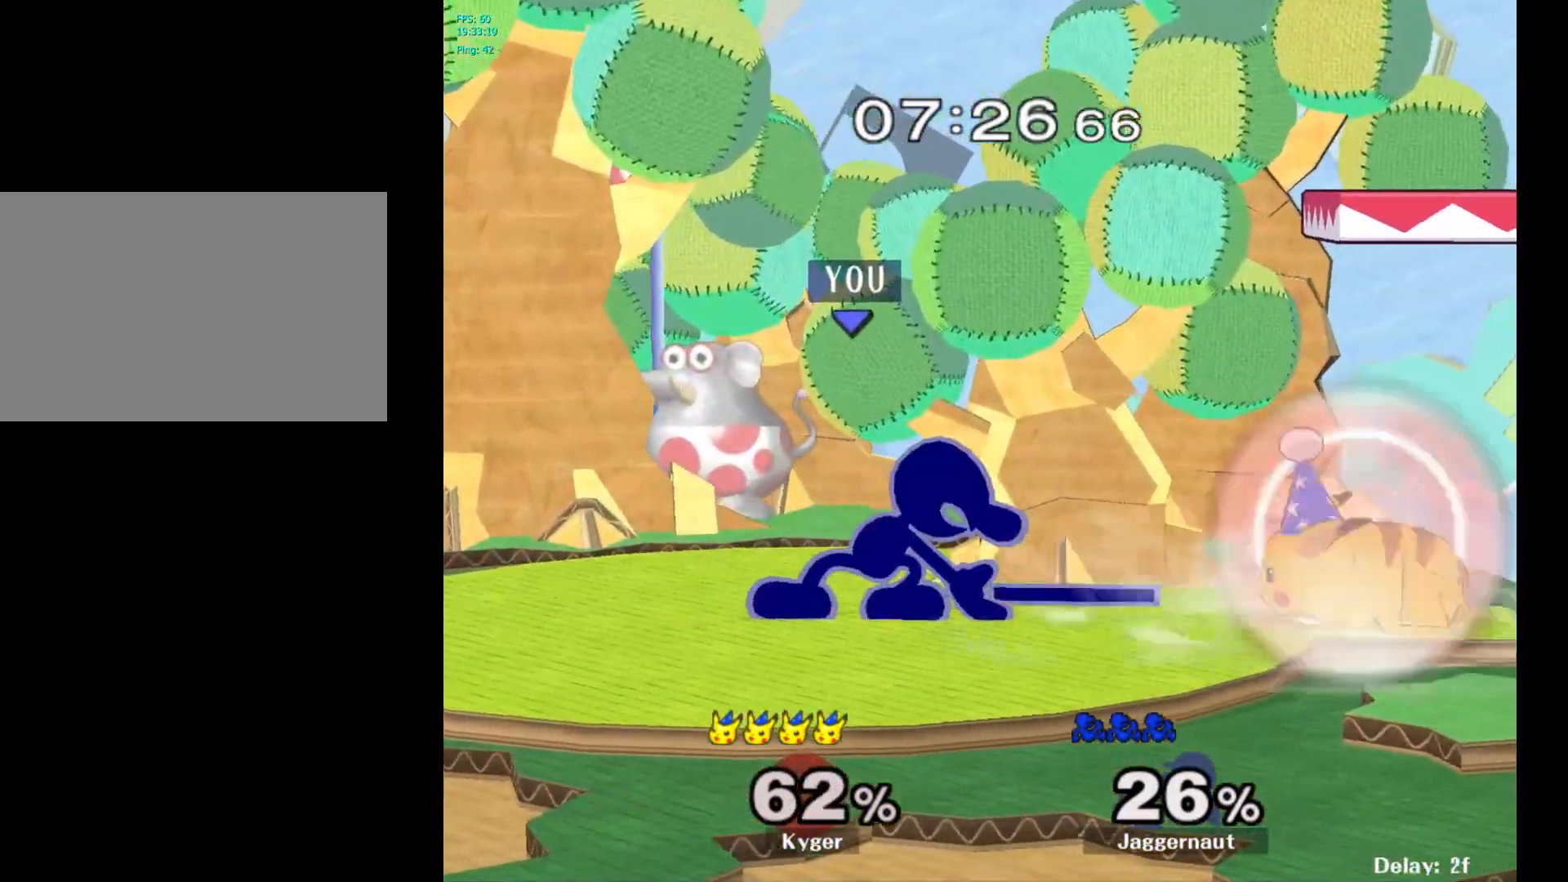
{"buttons": ["A"], "left_stick": "up-right", "right_stick": "center", "events": [[50, "A", "up"], [167, "left_stick", "center"], [467, "left_stick", "up-right"], [500, "A", "down"]]}
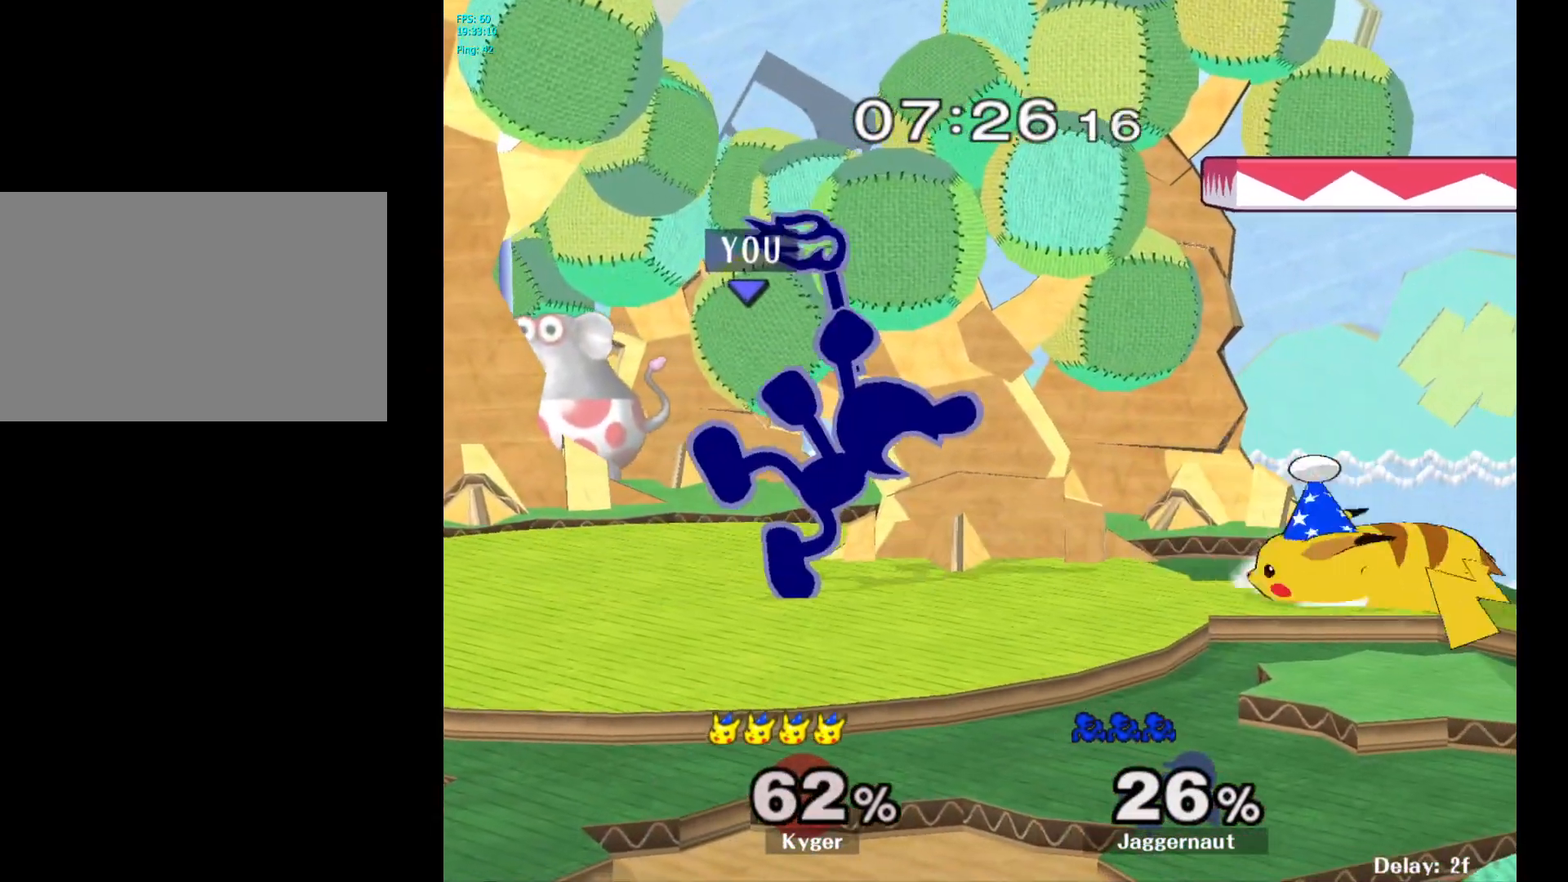
{"buttons": [], "left_stick": "center", "right_stick": "center", "events": [[33, "left_stick", "center"], [67, "A", "up"]]}
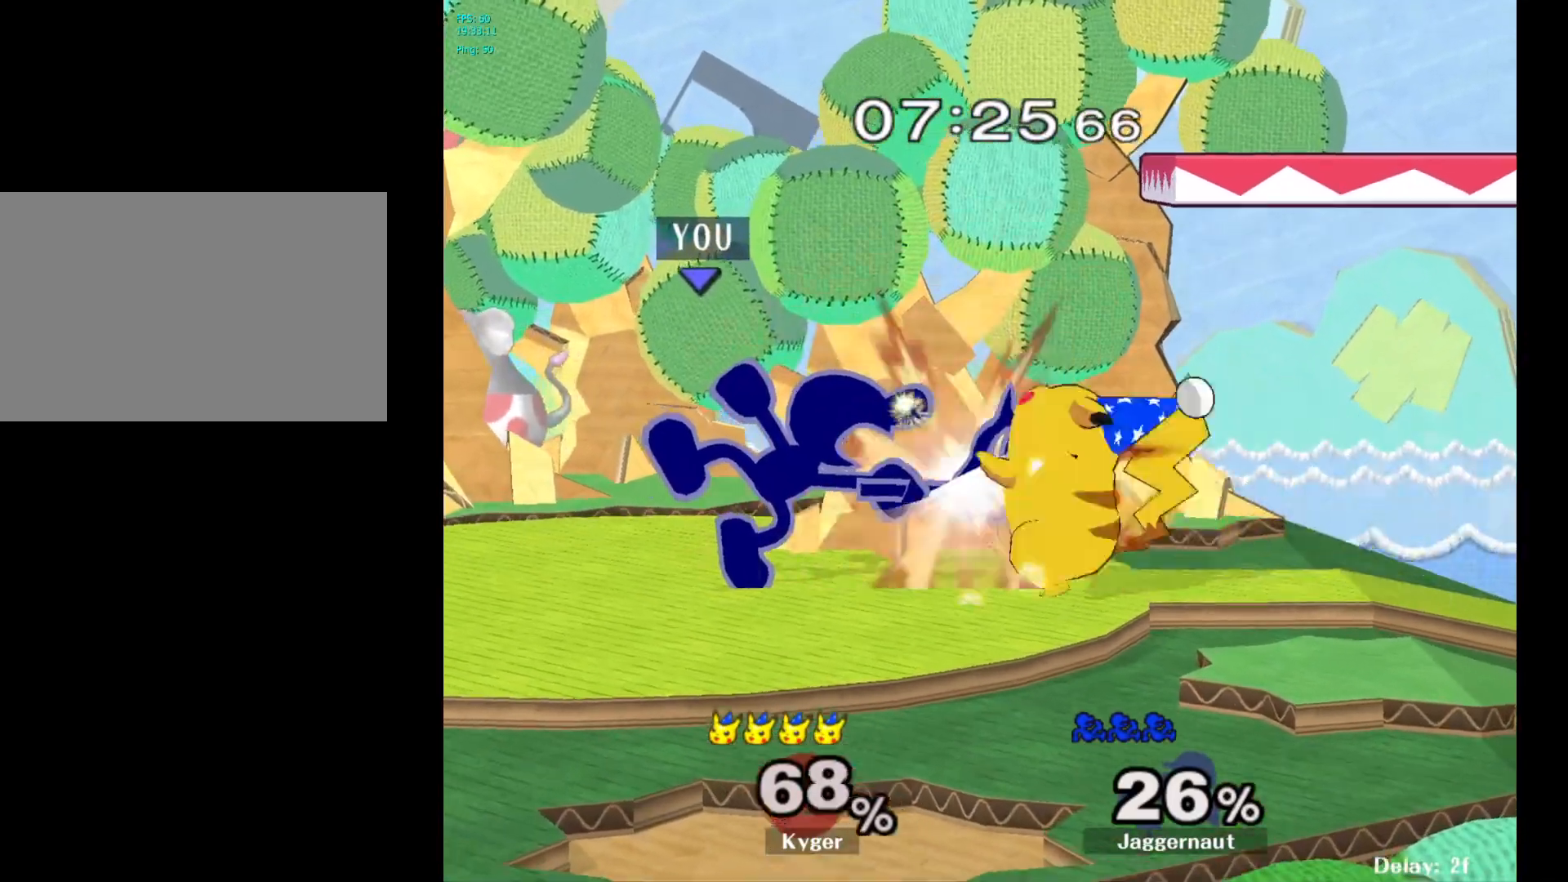
{"buttons": [], "left_stick": "right", "right_stick": "center", "events": [[333, "left_stick", "right"]]}
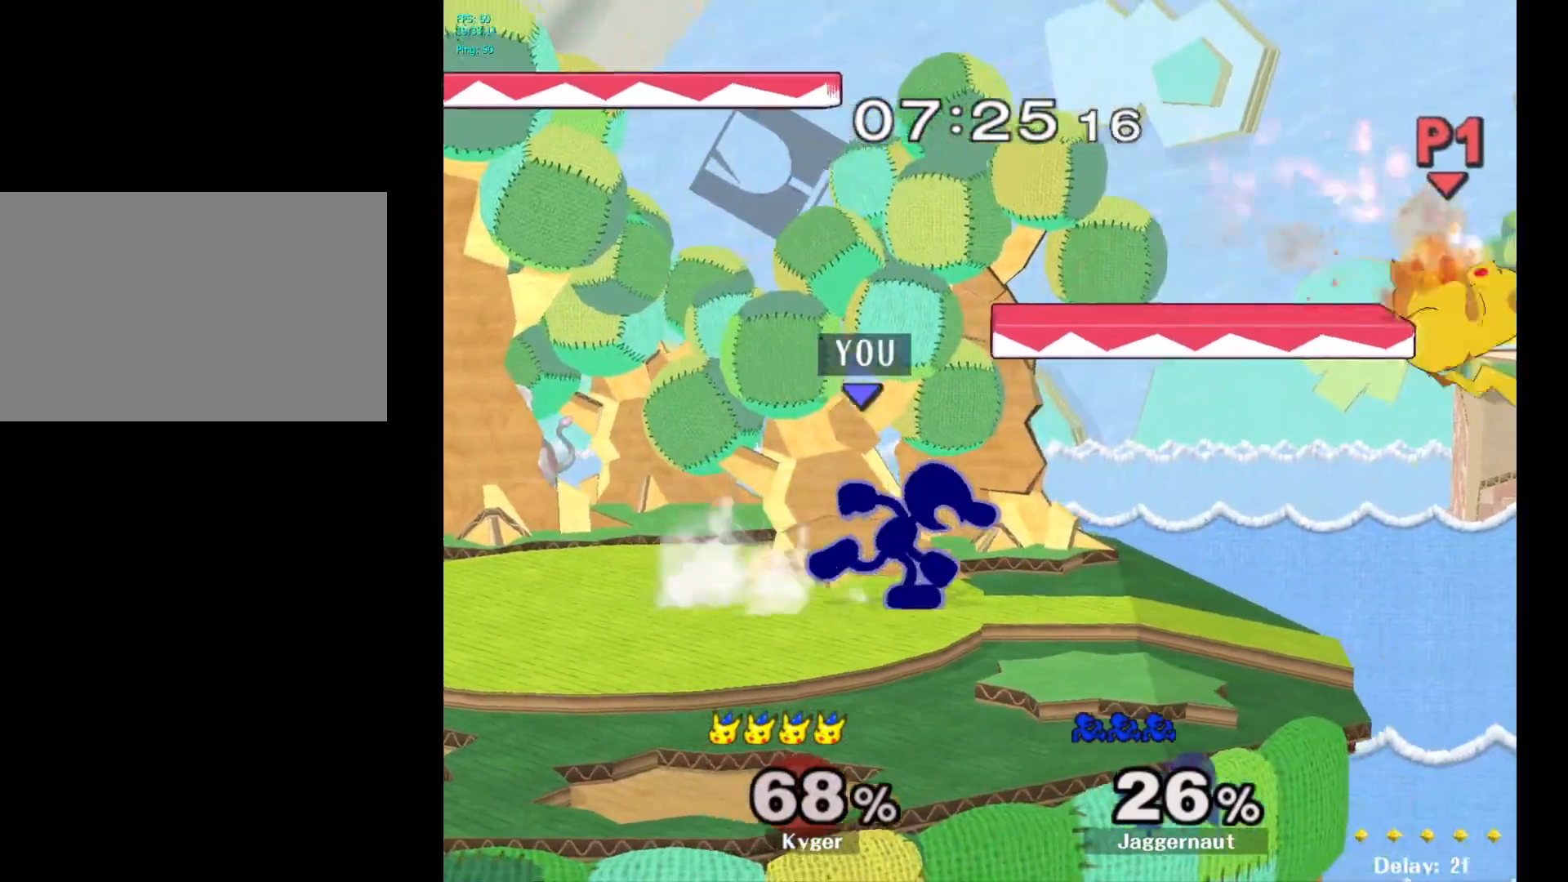
{"buttons": [], "left_stick": "right", "right_stick": "center", "events": [[183, "Y", "down"], [183, "left_stick", "down-left"], [250, "R1", "down"], [333, "Y", "up"], [350, "left_stick", "down-right"], [367, "R1", "up"], [433, "left_stick", "right"]]}
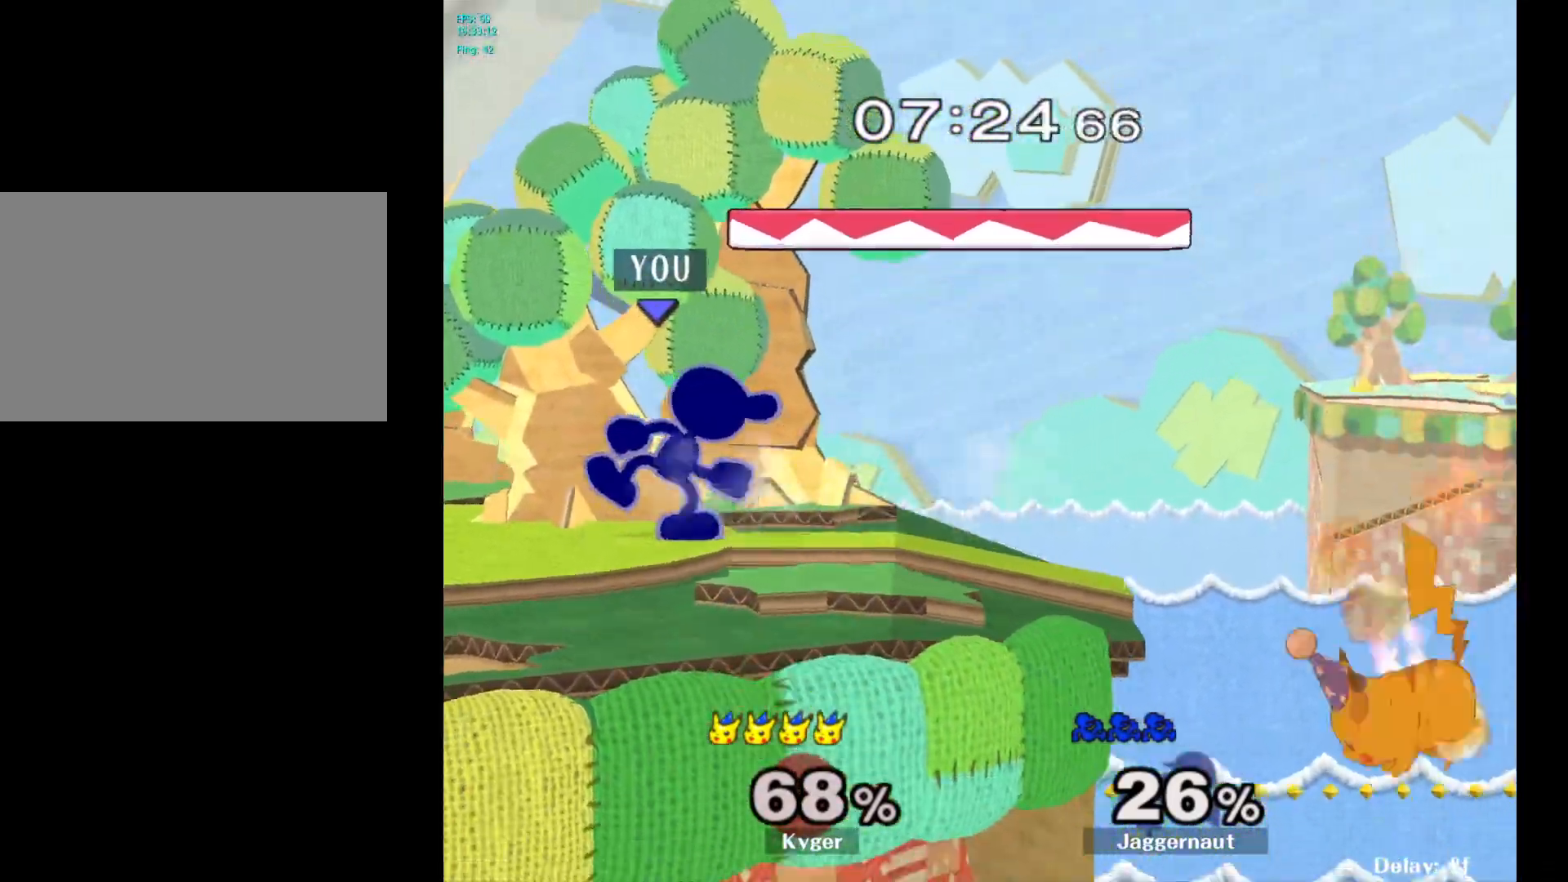
{"buttons": [], "left_stick": "right", "right_stick": "center", "events": [[250, "A", "down"], [467, "A", "up"]]}
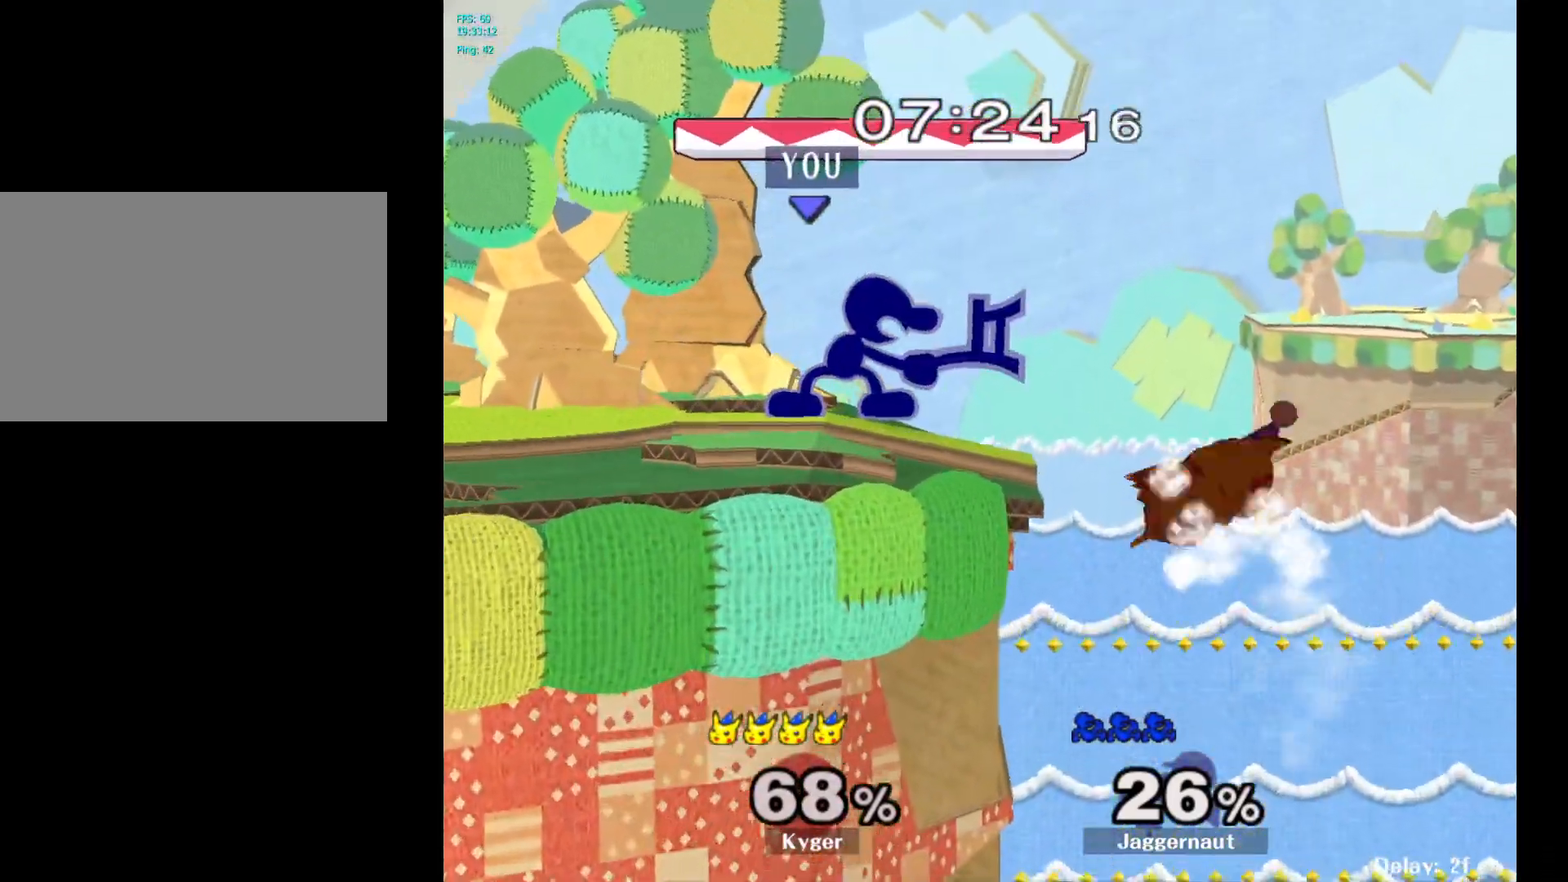
{"buttons": ["Y"], "left_stick": "down-left", "right_stick": "center", "events": [[100, "left_stick", "up-right"], [317, "left_stick", "center"], [500, "Y", "down"], [500, "left_stick", "down-left"]]}
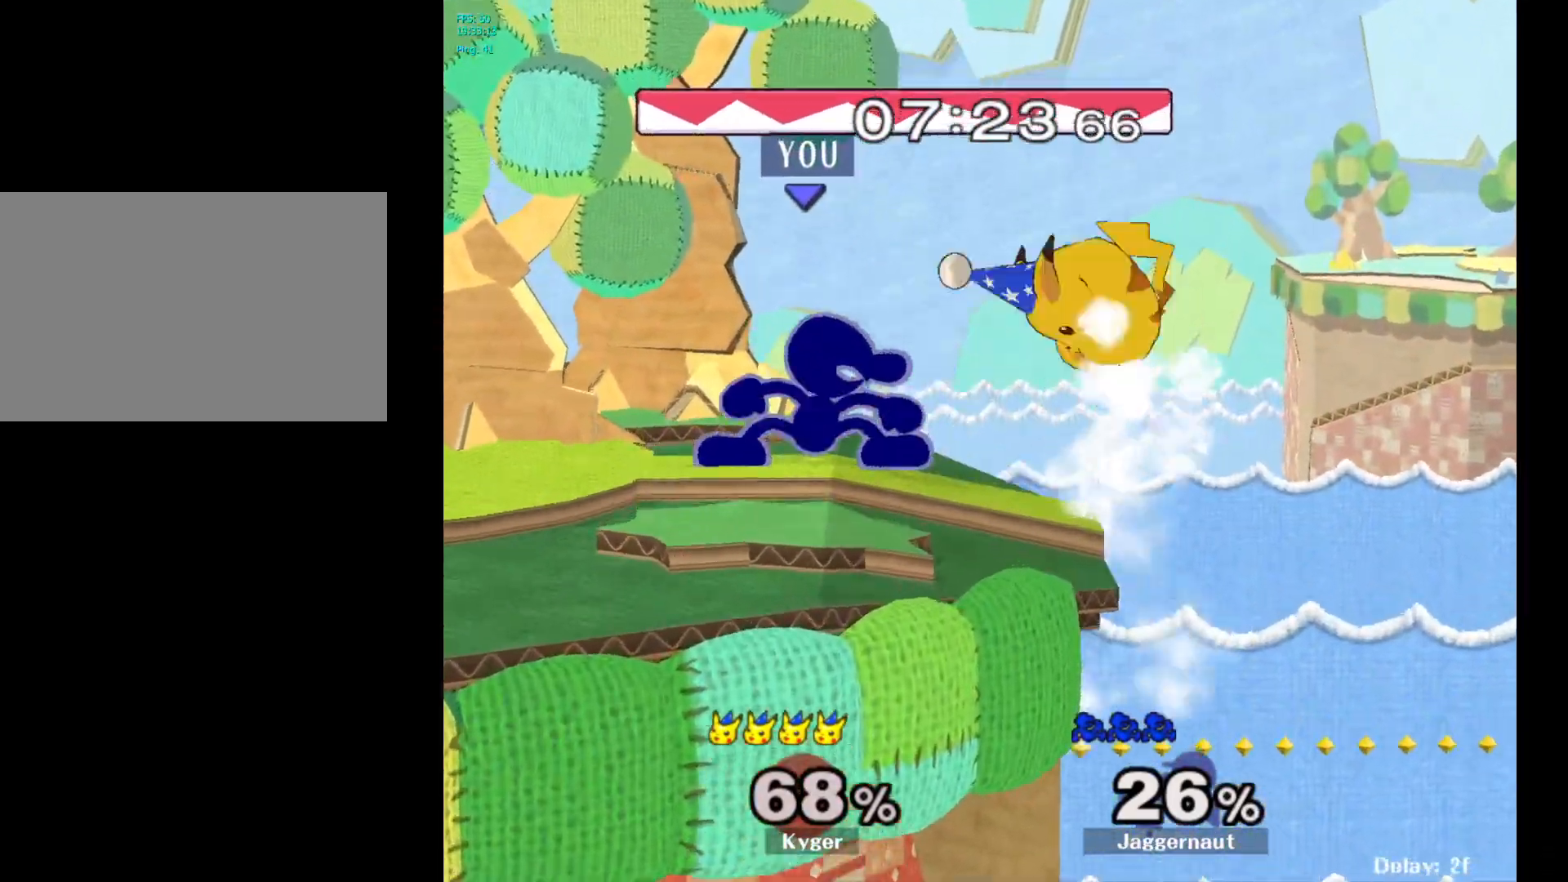
{"buttons": [], "left_stick": "center", "right_stick": "center", "events": [[67, "R1", "down"], [150, "Y", "up"], [150, "left_stick", "center"], [183, "R1", "up"], [267, "A", "down"], [400, "A", "up"]]}
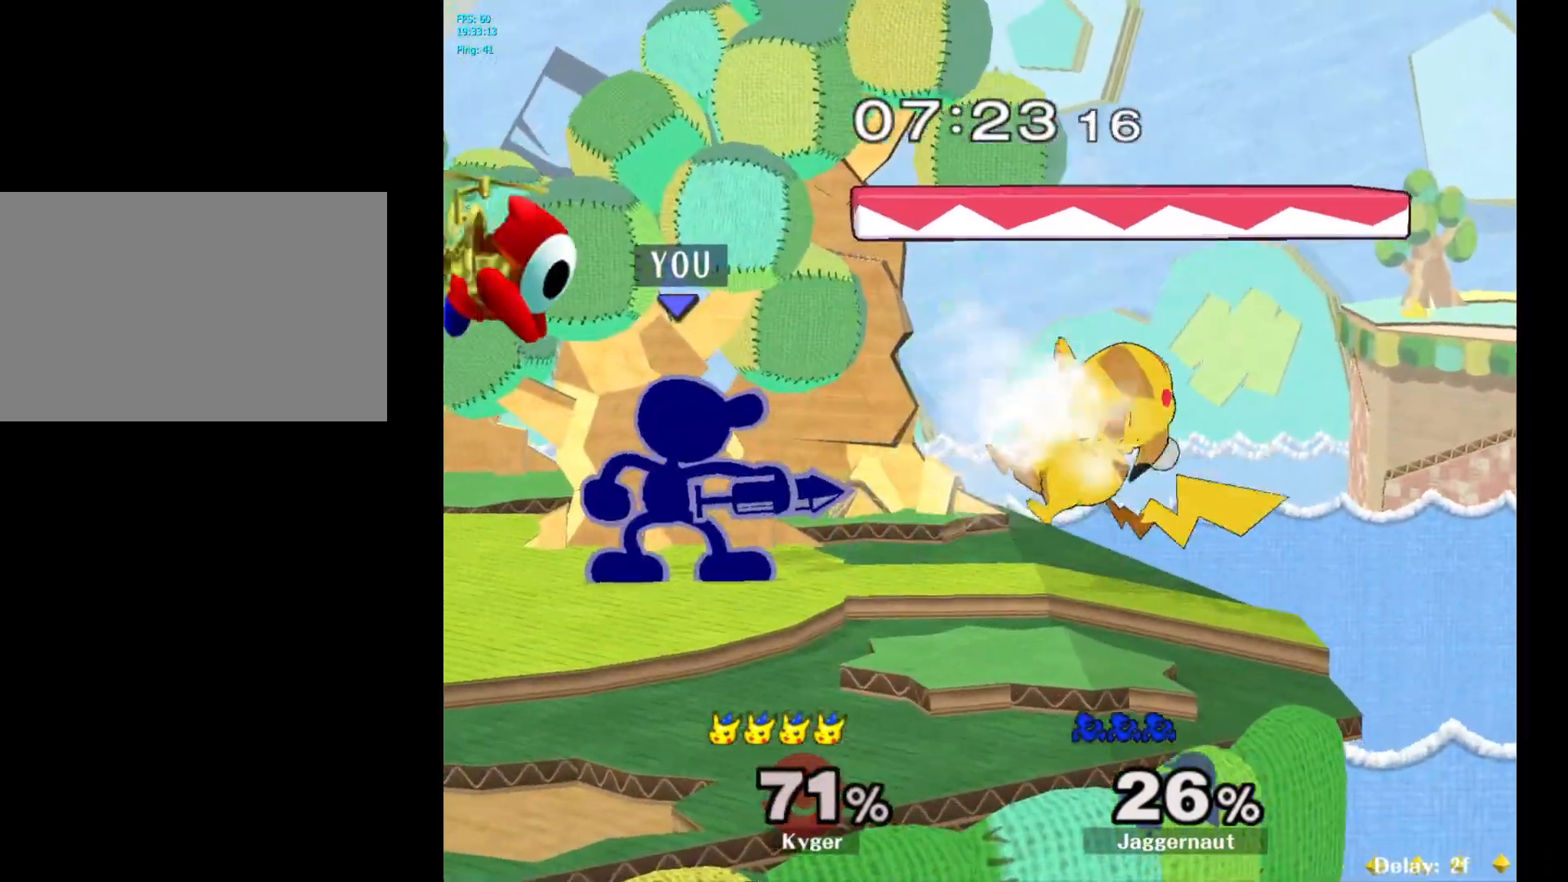
{"buttons": ["A"], "left_stick": "center", "right_stick": "center", "events": [[150, "A", "down"], [250, "A", "up"], [417, "left_stick", "right"], [433, "A", "down"], [483, "left_stick", "center"]]}
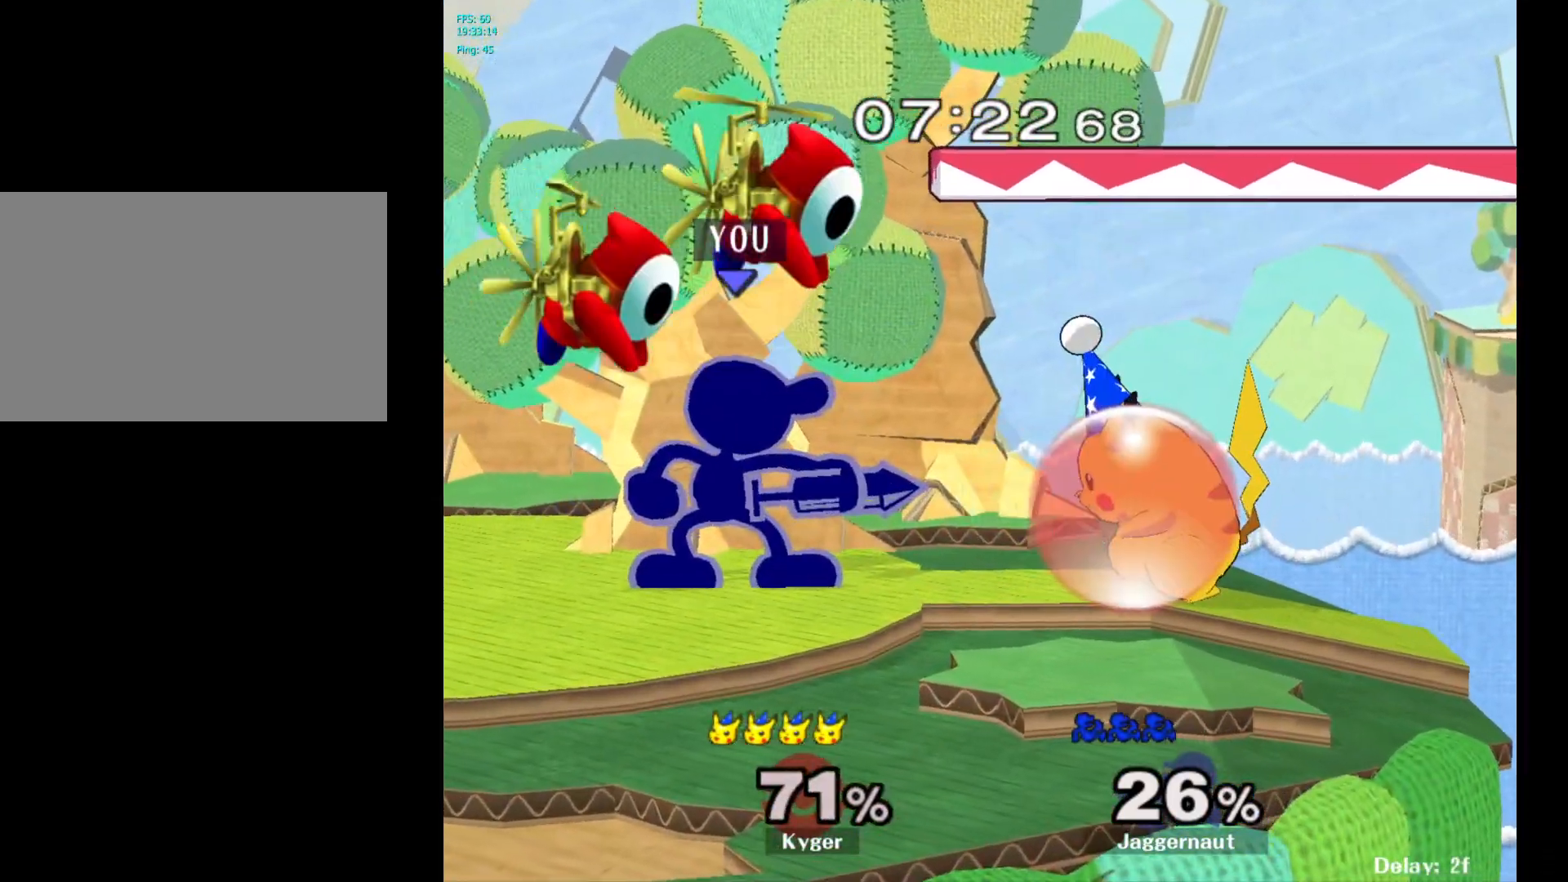
{"buttons": [], "left_stick": "center", "right_stick": "center", "events": [[33, "A", "up"], [317, "A", "down"], [417, "A", "up"]]}
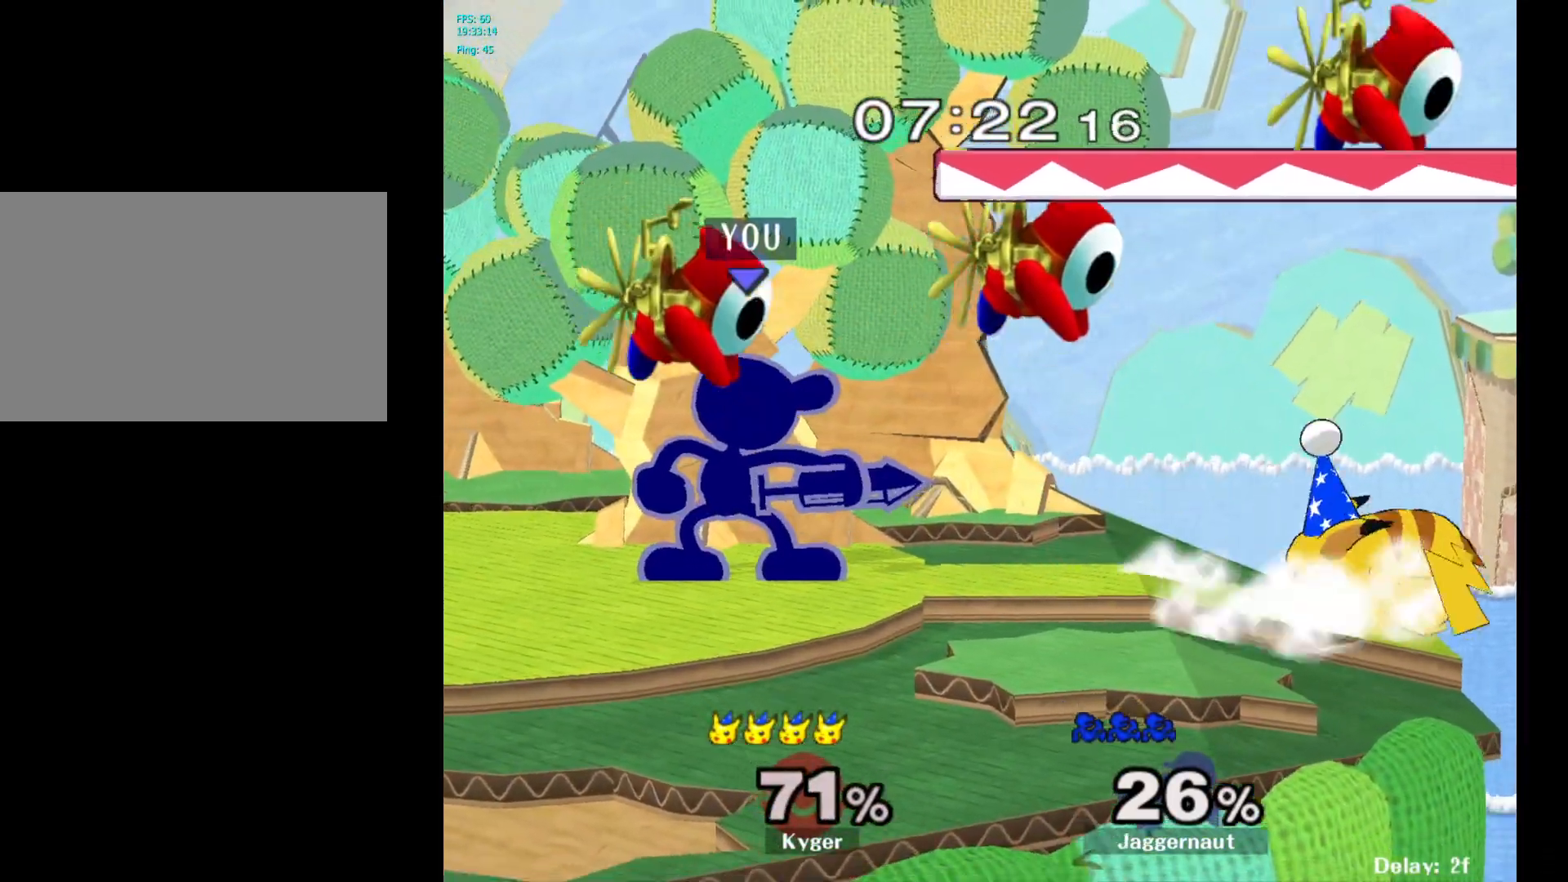
{"buttons": [], "left_stick": "center", "right_stick": "center", "events": [[150, "A", "down"], [217, "A", "up"]]}
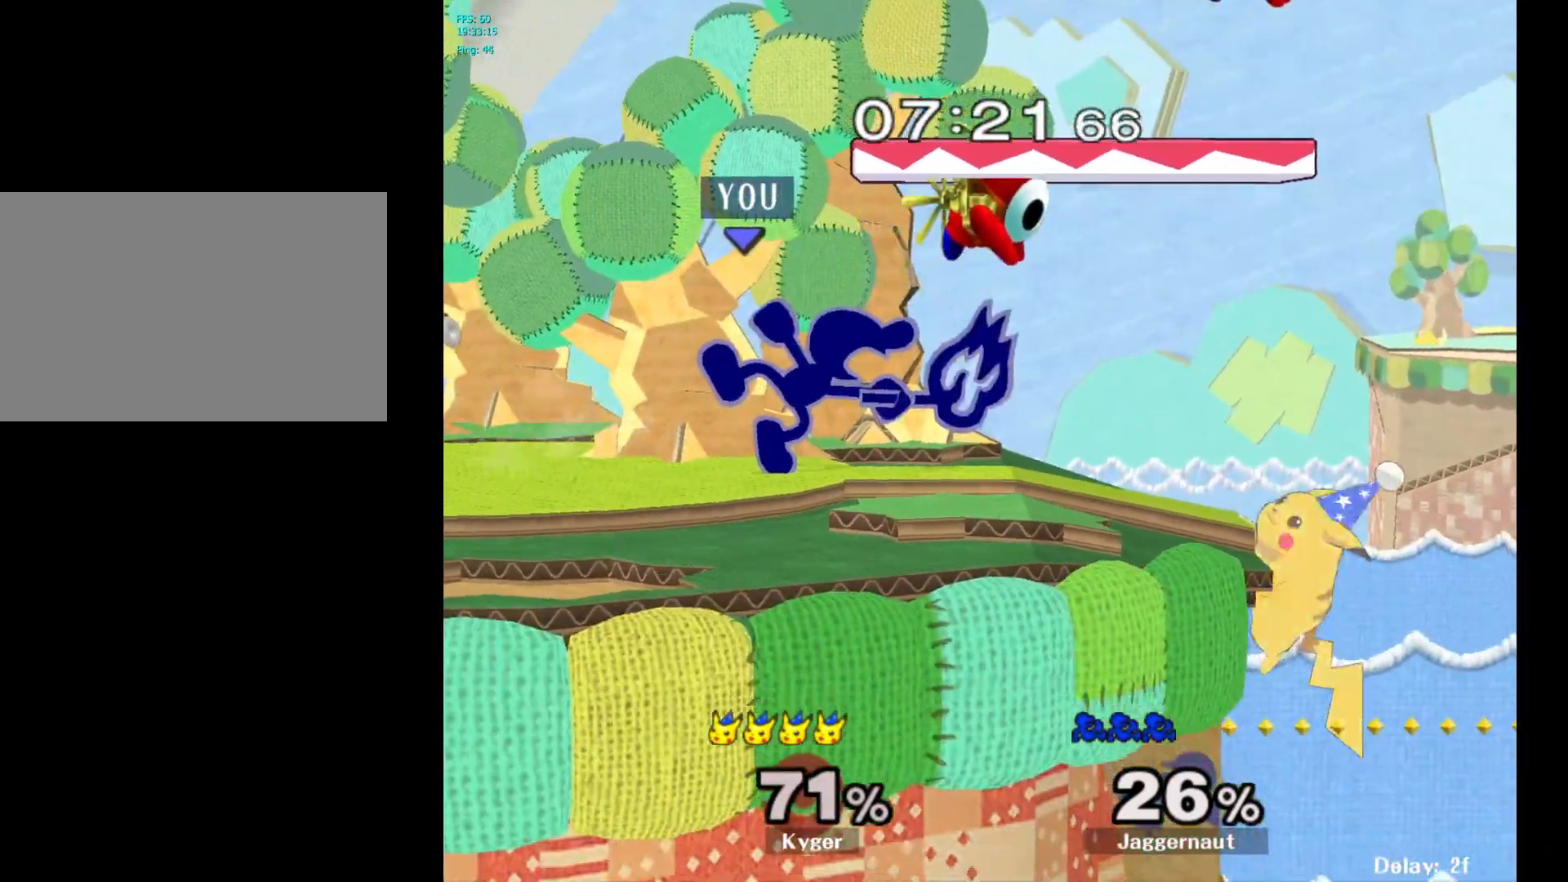
{"buttons": ["A"], "left_stick": "right", "right_stick": "center", "events": [[317, "left_stick", "right"], [467, "A", "down"]]}
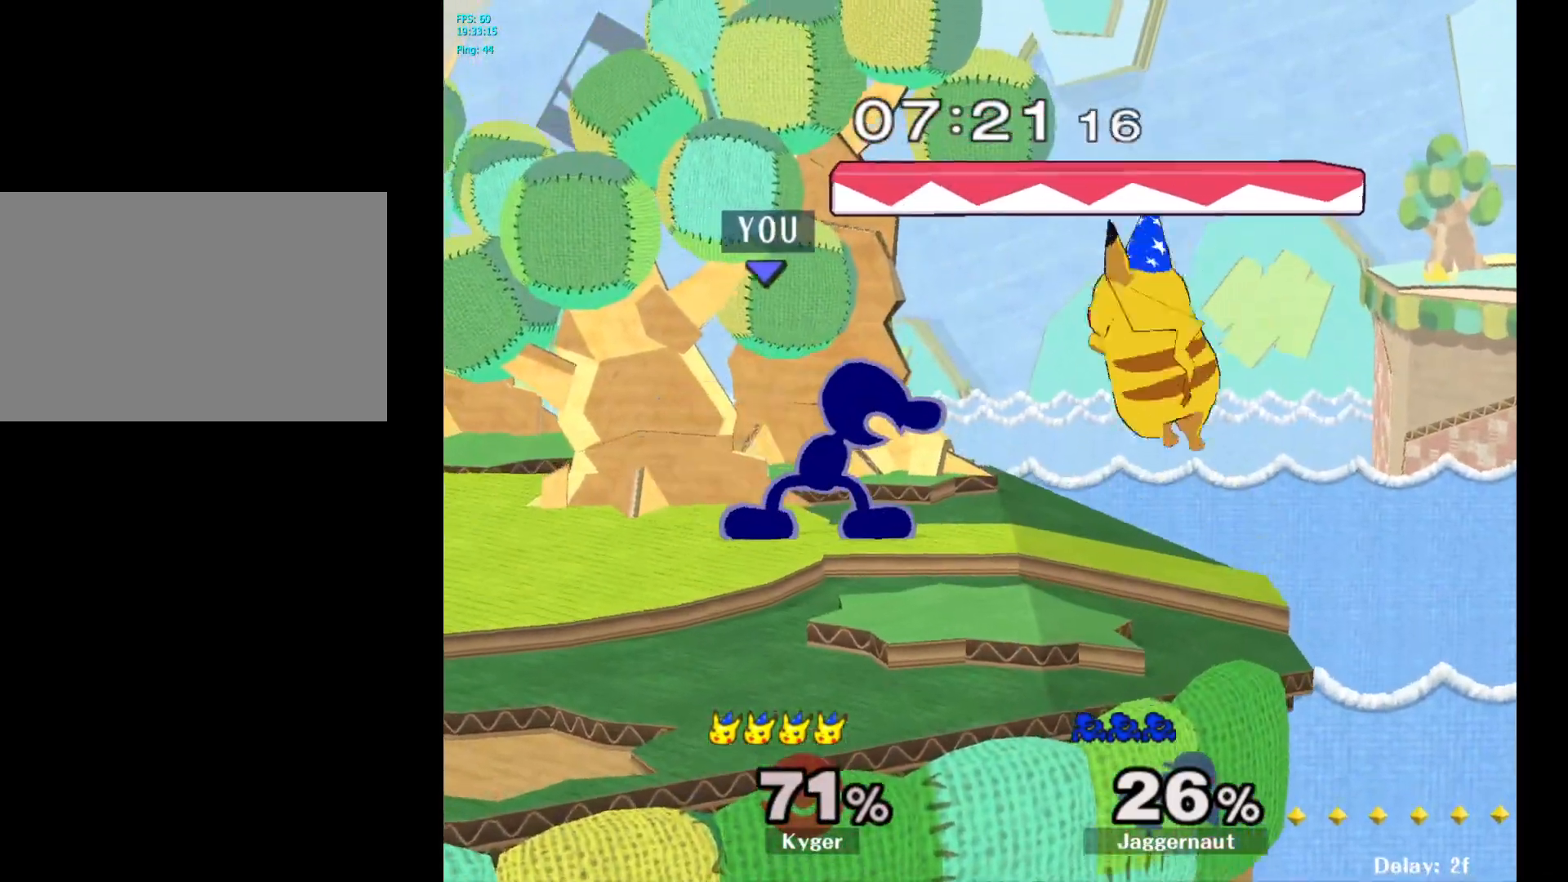
{"buttons": [], "left_stick": "right", "right_stick": "center", "events": [[83, "A", "up"]]}
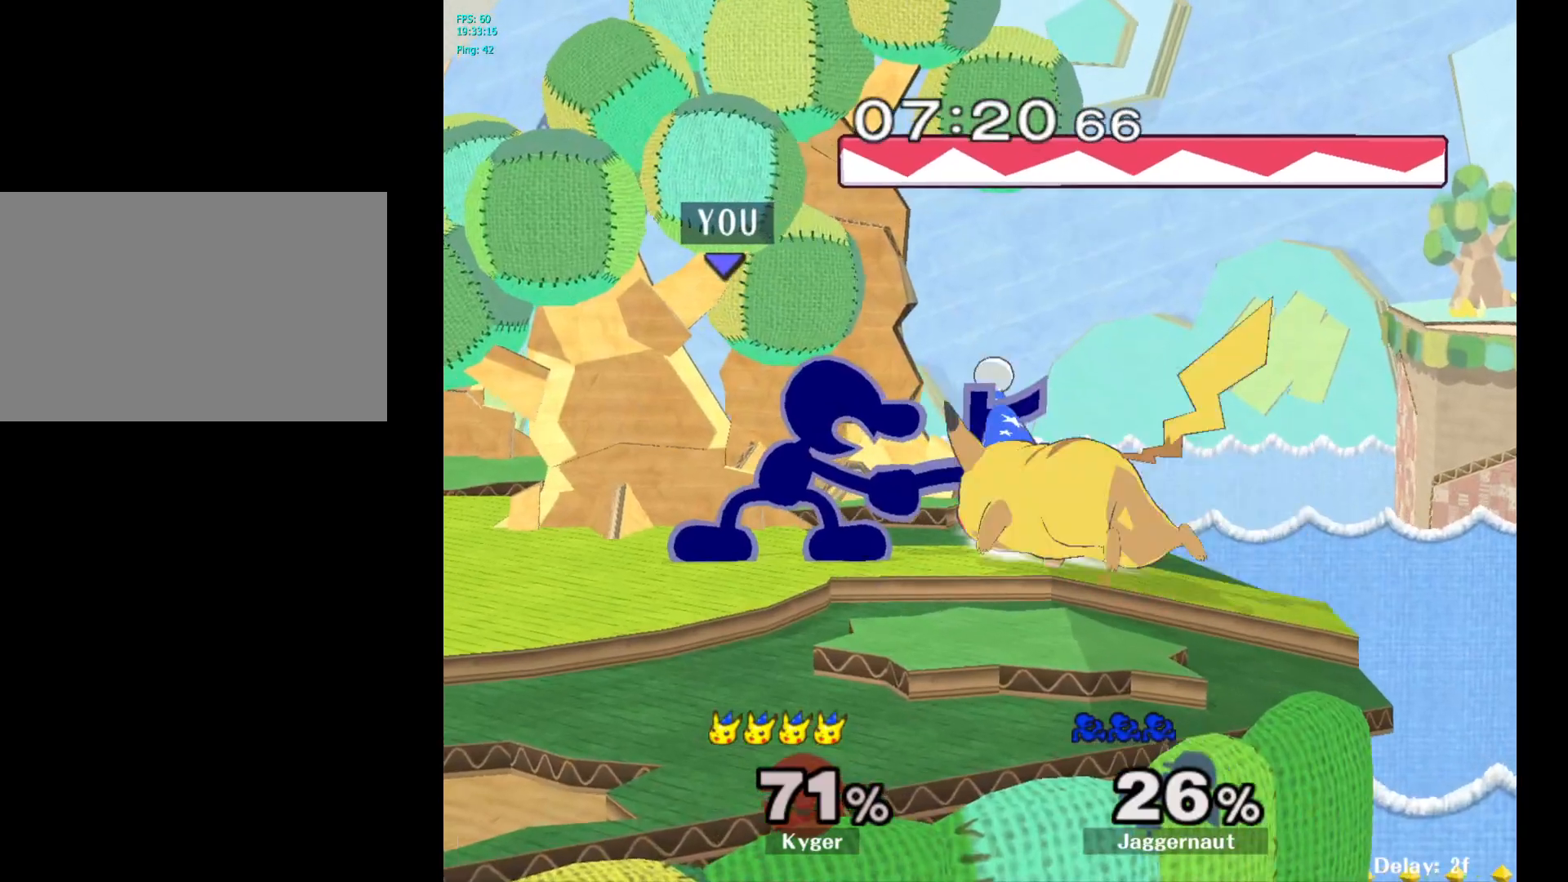
{"buttons": [], "left_stick": "center", "right_stick": "center", "events": [[67, "left_stick", "center"], [217, "A", "down"], [300, "A", "up"]]}
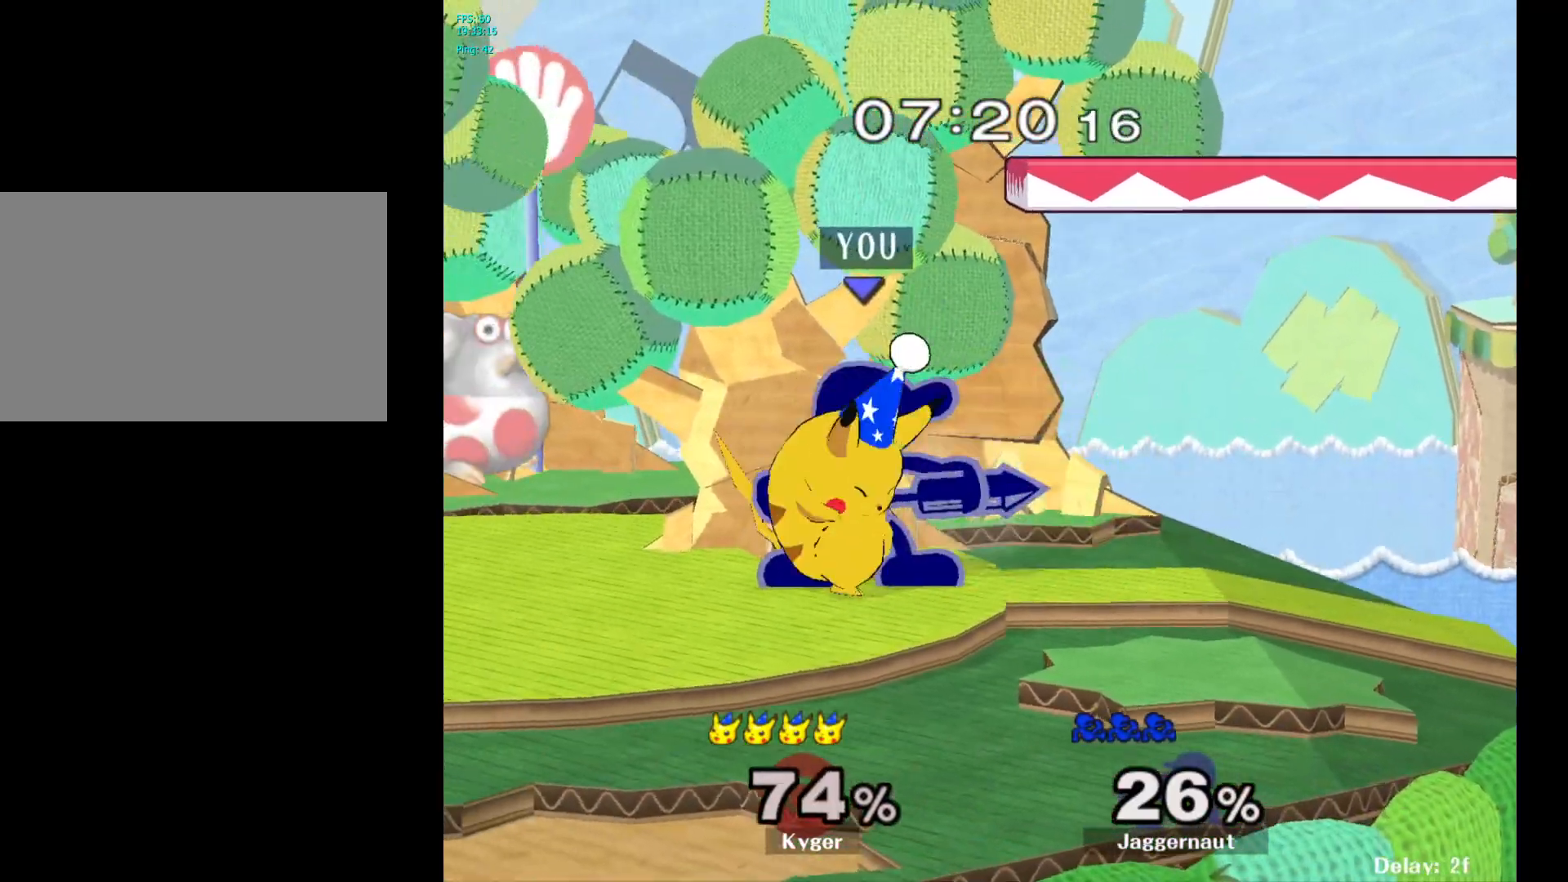
{"buttons": [], "left_stick": "center", "right_stick": "center", "events": [[183, "A", "down"], [283, "A", "up"]]}
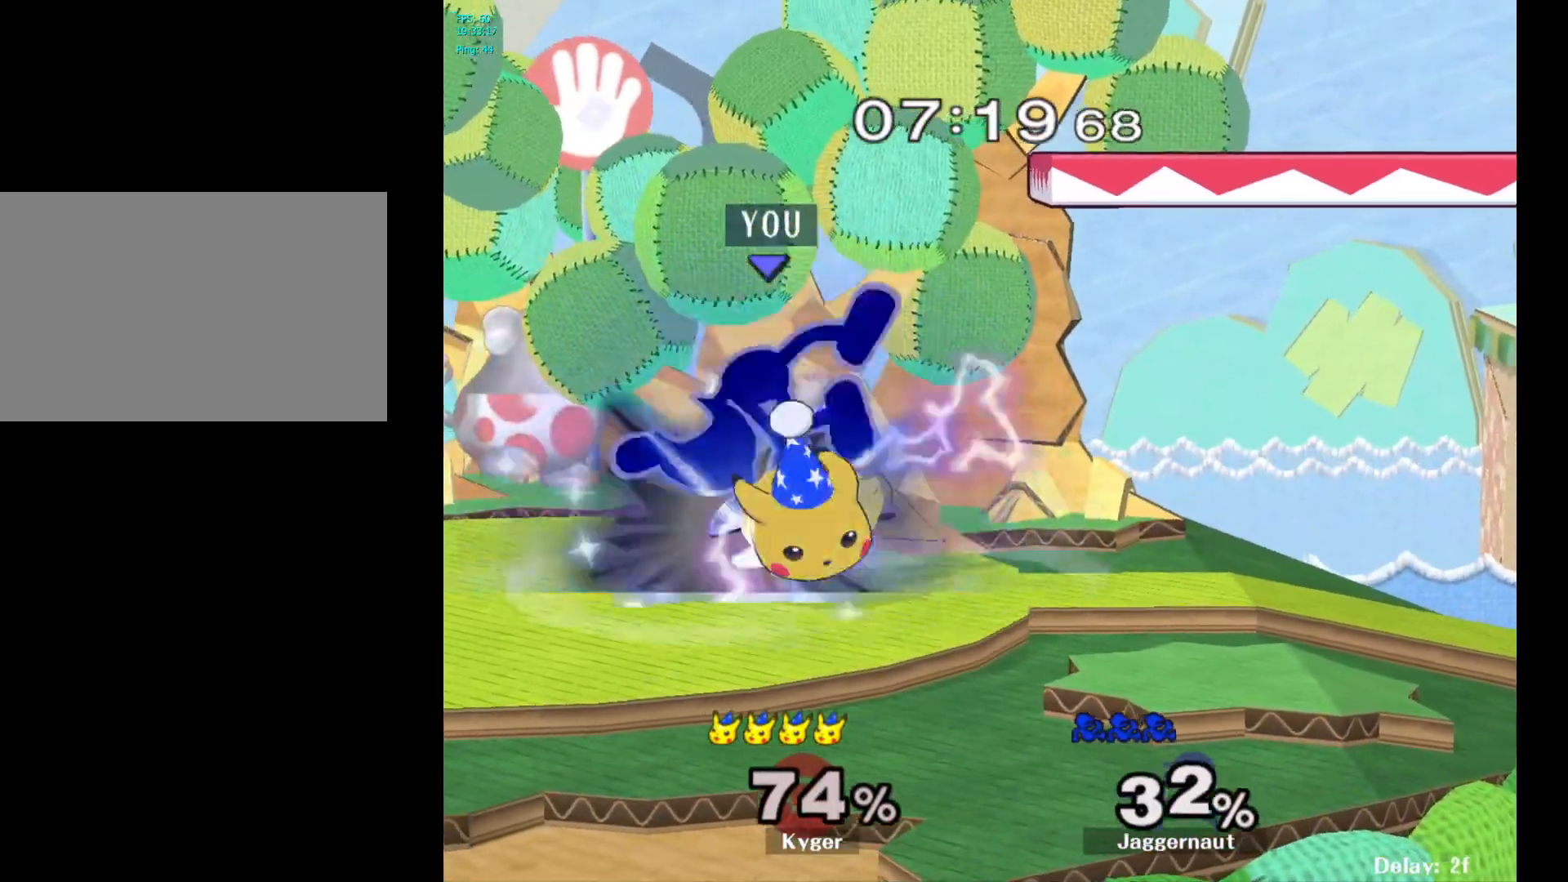
{"buttons": [], "left_stick": "left", "right_stick": "center", "events": [[17, "Z", "down"], [83, "Z", "up"], [317, "left_stick", "left"]]}
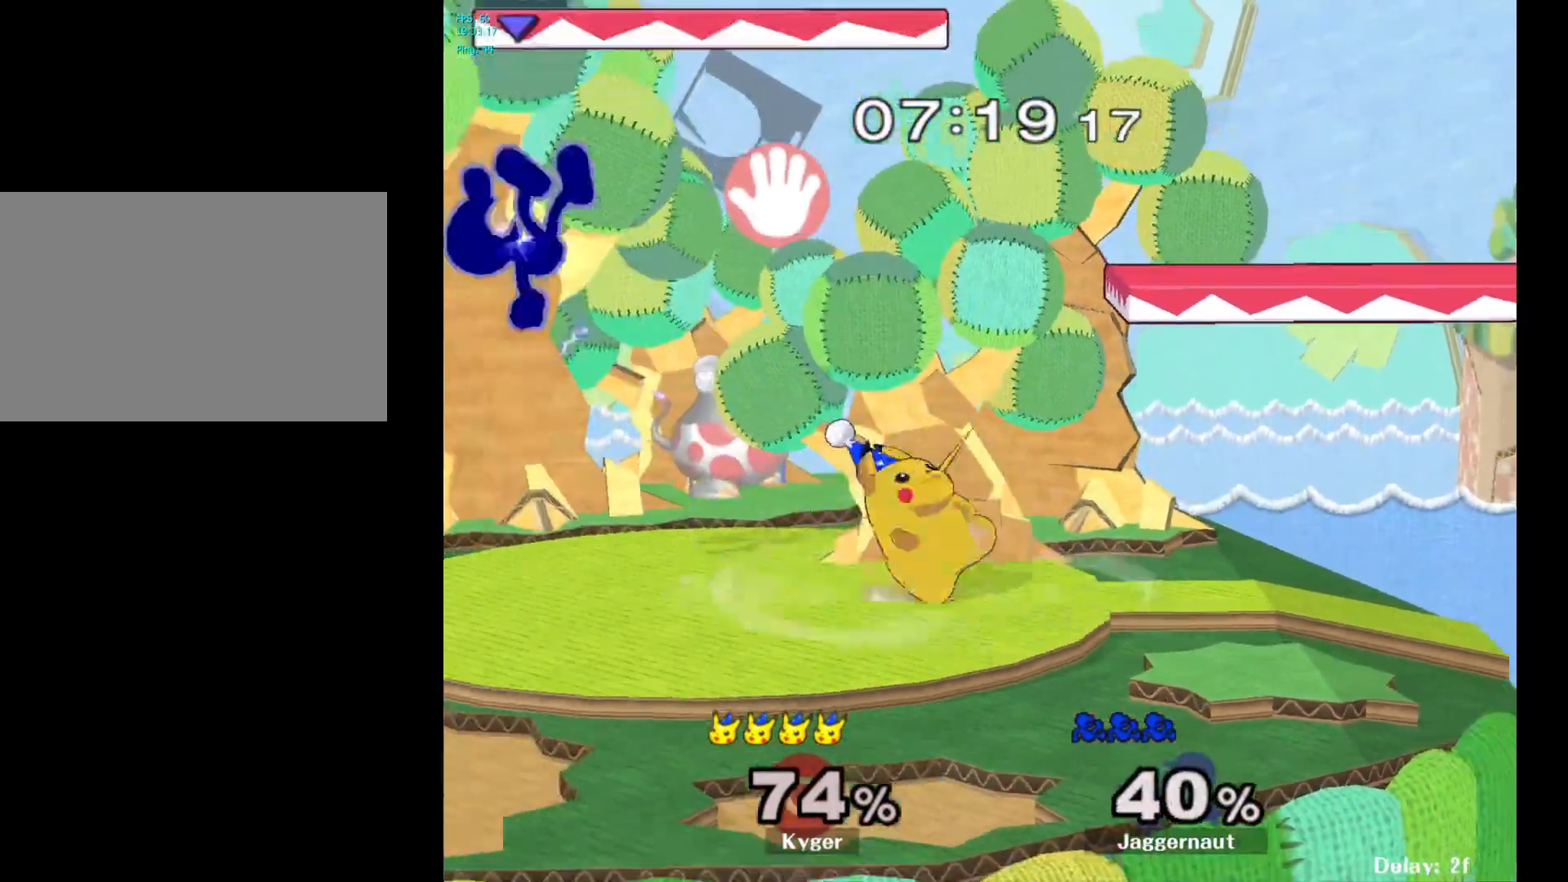
{"buttons": [], "left_stick": "center", "right_stick": "center", "events": [[167, "left_stick", "center"], [317, "left_stick", "right"], [500, "left_stick", "center"]]}
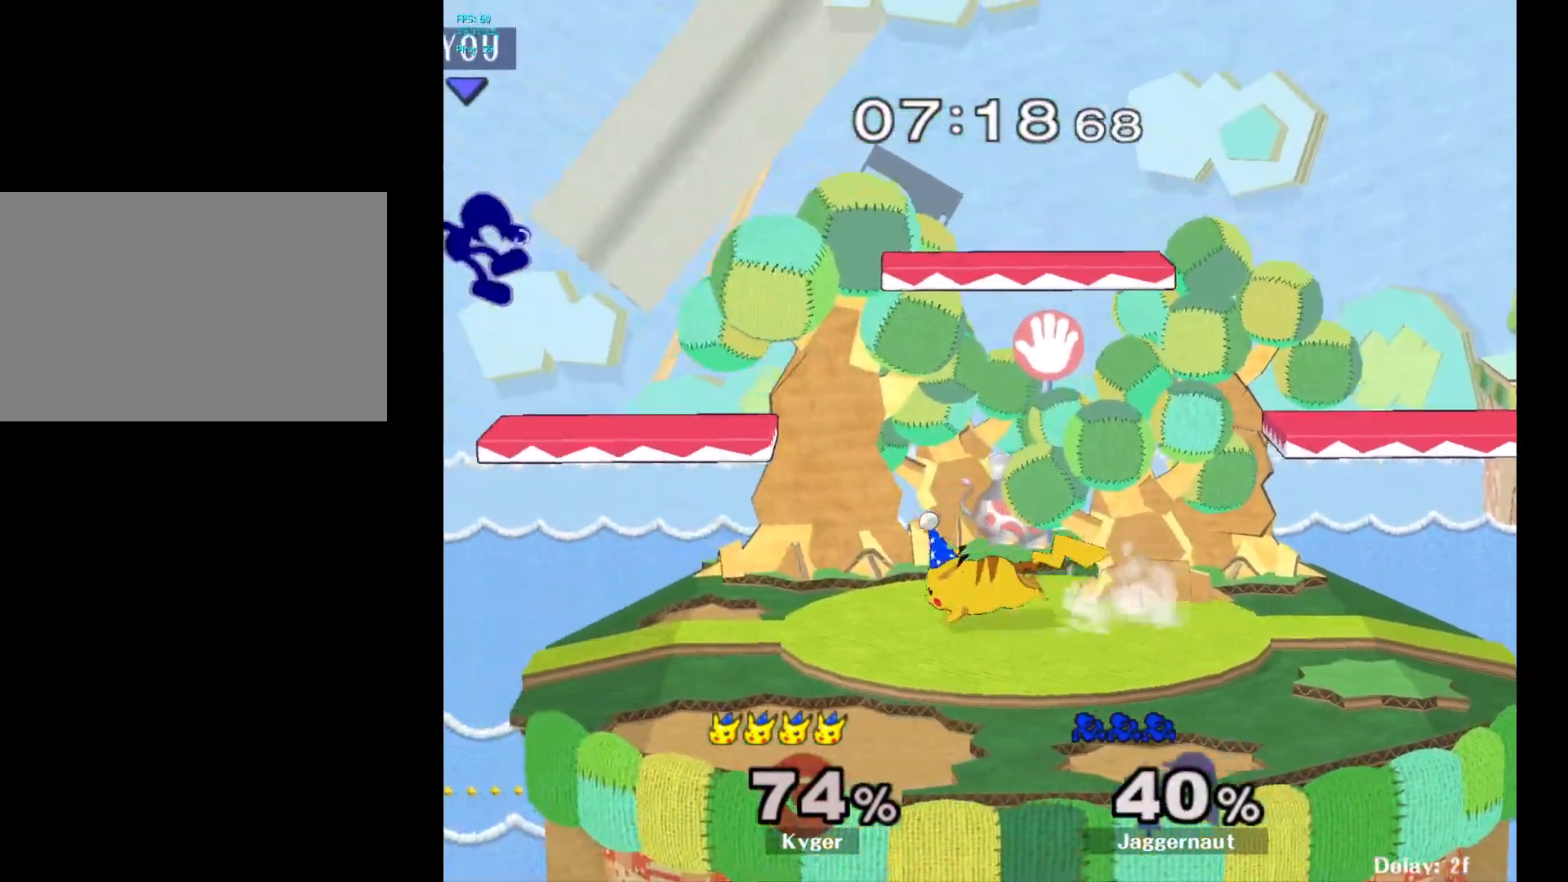
{"buttons": [], "left_stick": "right", "right_stick": "center", "events": [[367, "left_stick", "left"], [500, "left_stick", "right"]]}
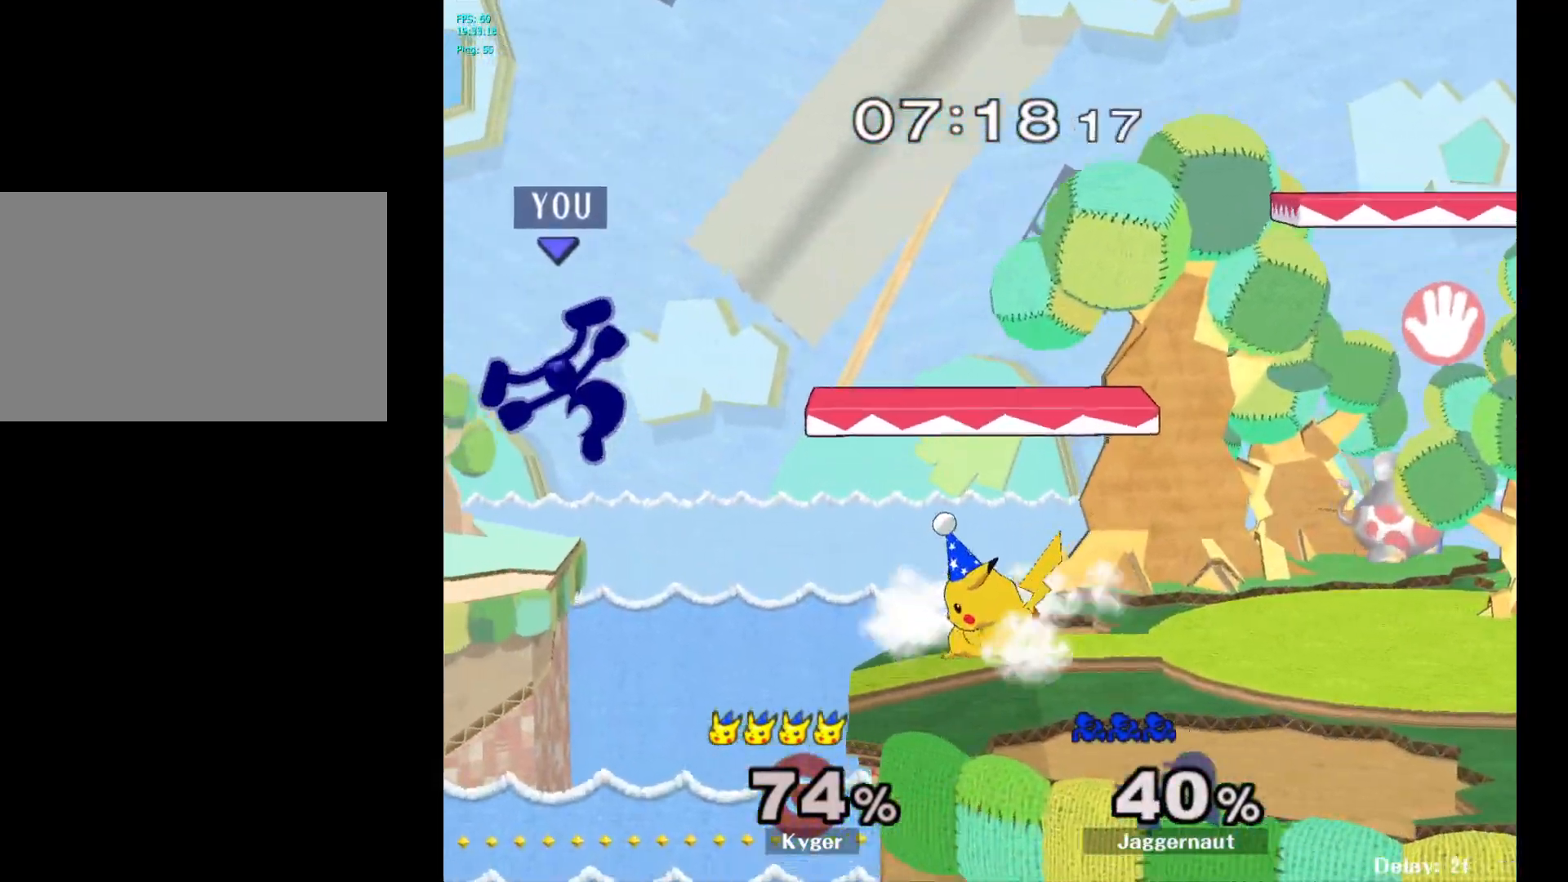
{"buttons": [], "left_stick": "center", "right_stick": "center", "events": [[483, "left_stick", "center"]]}
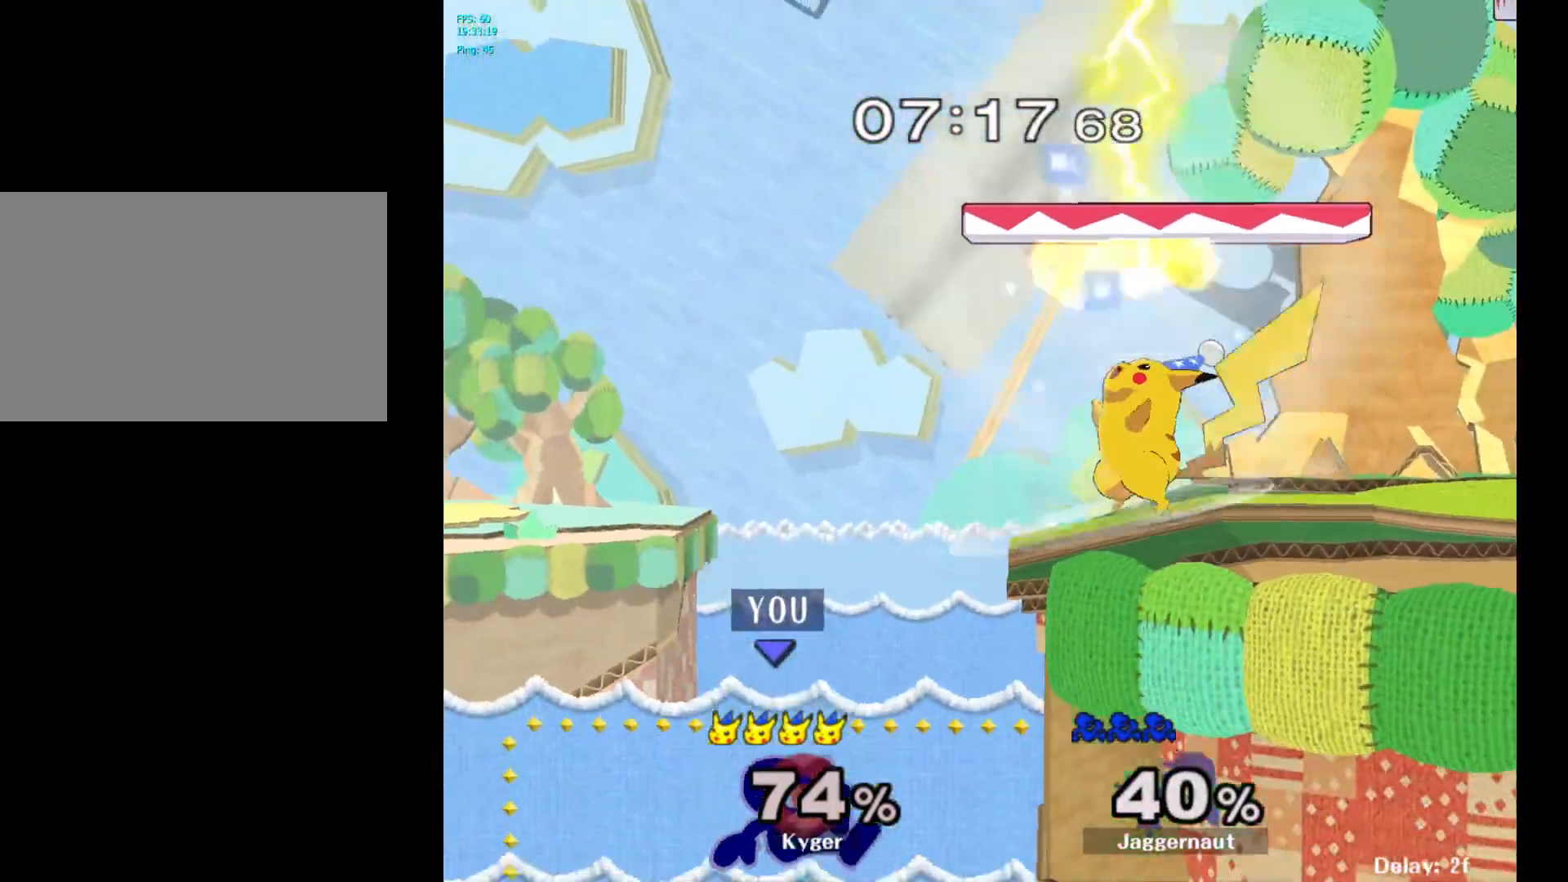
{"buttons": ["Y"], "left_stick": "right", "right_stick": "center", "events": [[133, "Y", "down"], [233, "left_stick", "right"]]}
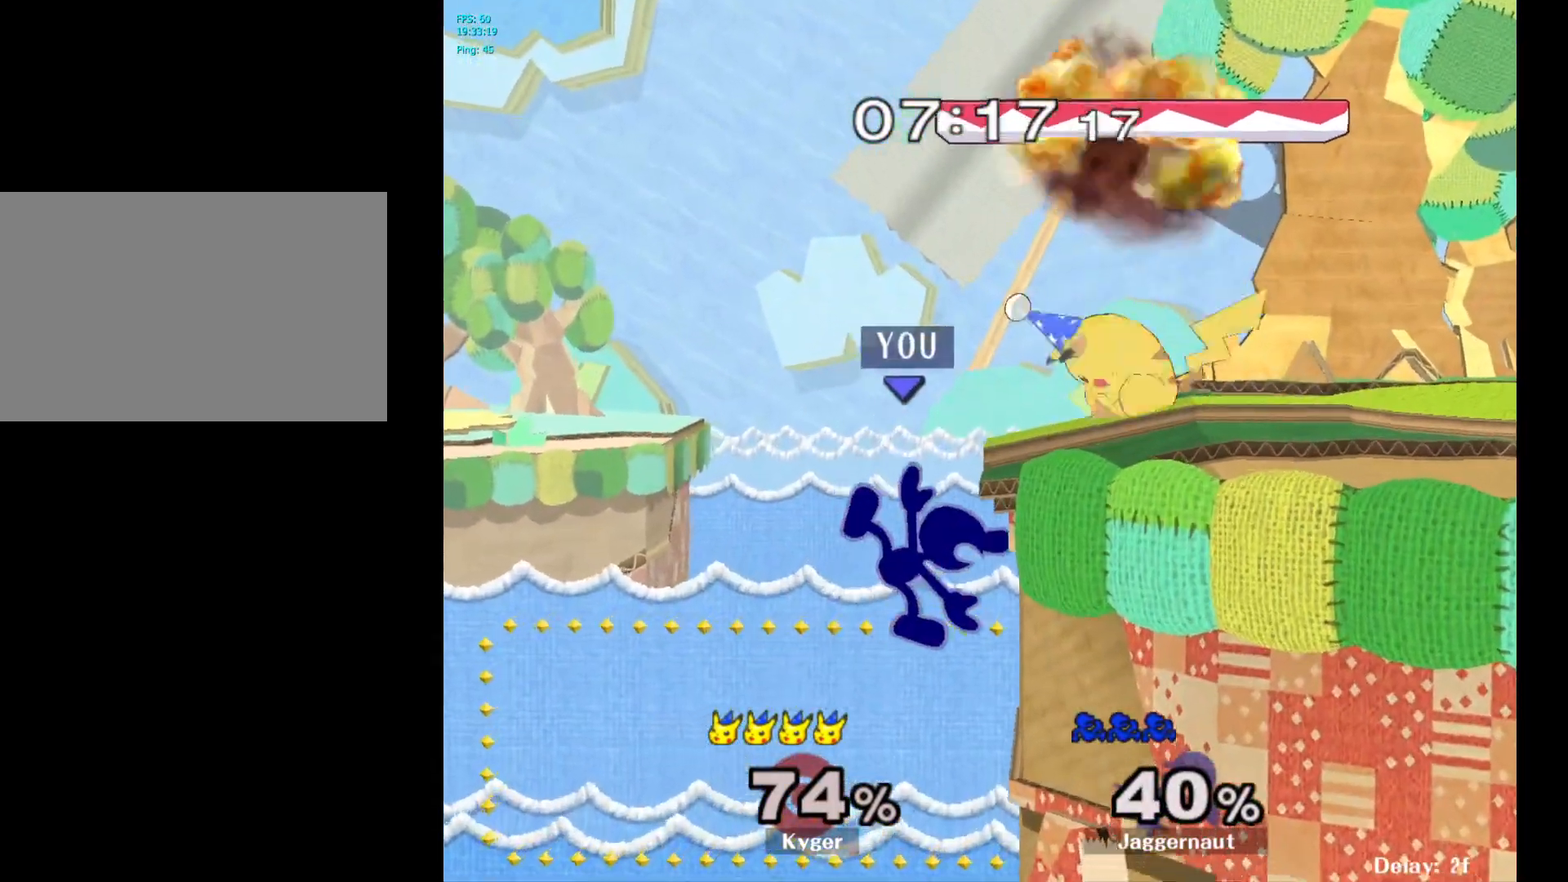
{"buttons": ["A"], "left_stick": "right", "right_stick": "center", "events": [[17, "Y", "up"], [17, "left_stick", "center"], [183, "left_stick", "left"], [267, "Y", "down"], [267, "left_stick", "center"], [367, "A", "down"], [433, "Y", "up"], [467, "left_stick", "right"]]}
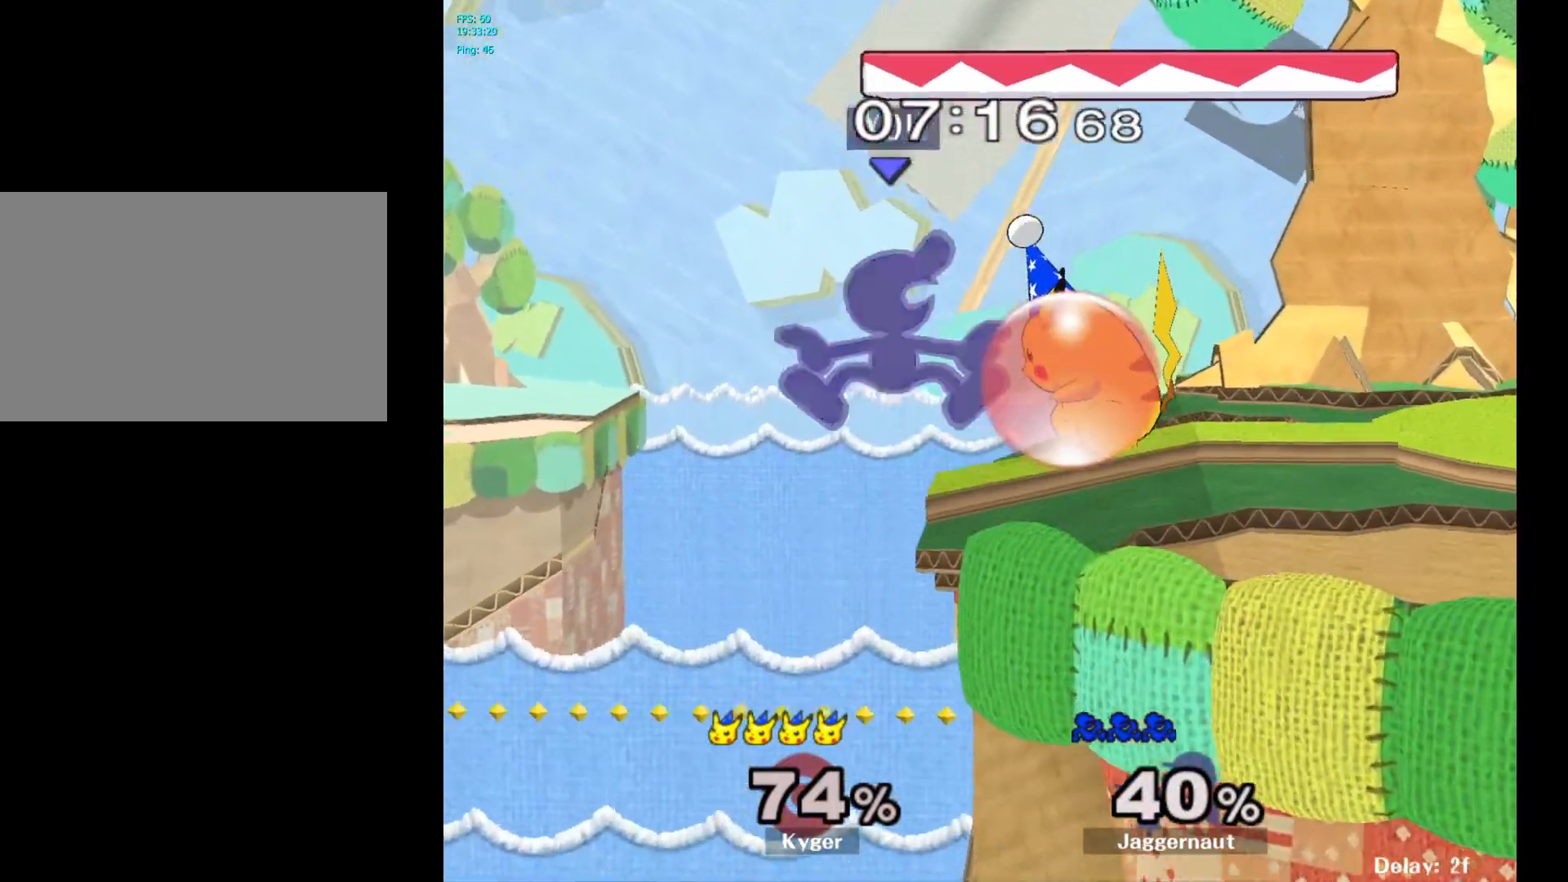
{"buttons": ["R1"], "left_stick": "right", "right_stick": "center", "events": [[50, "A", "up"], [450, "R1", "down"]]}
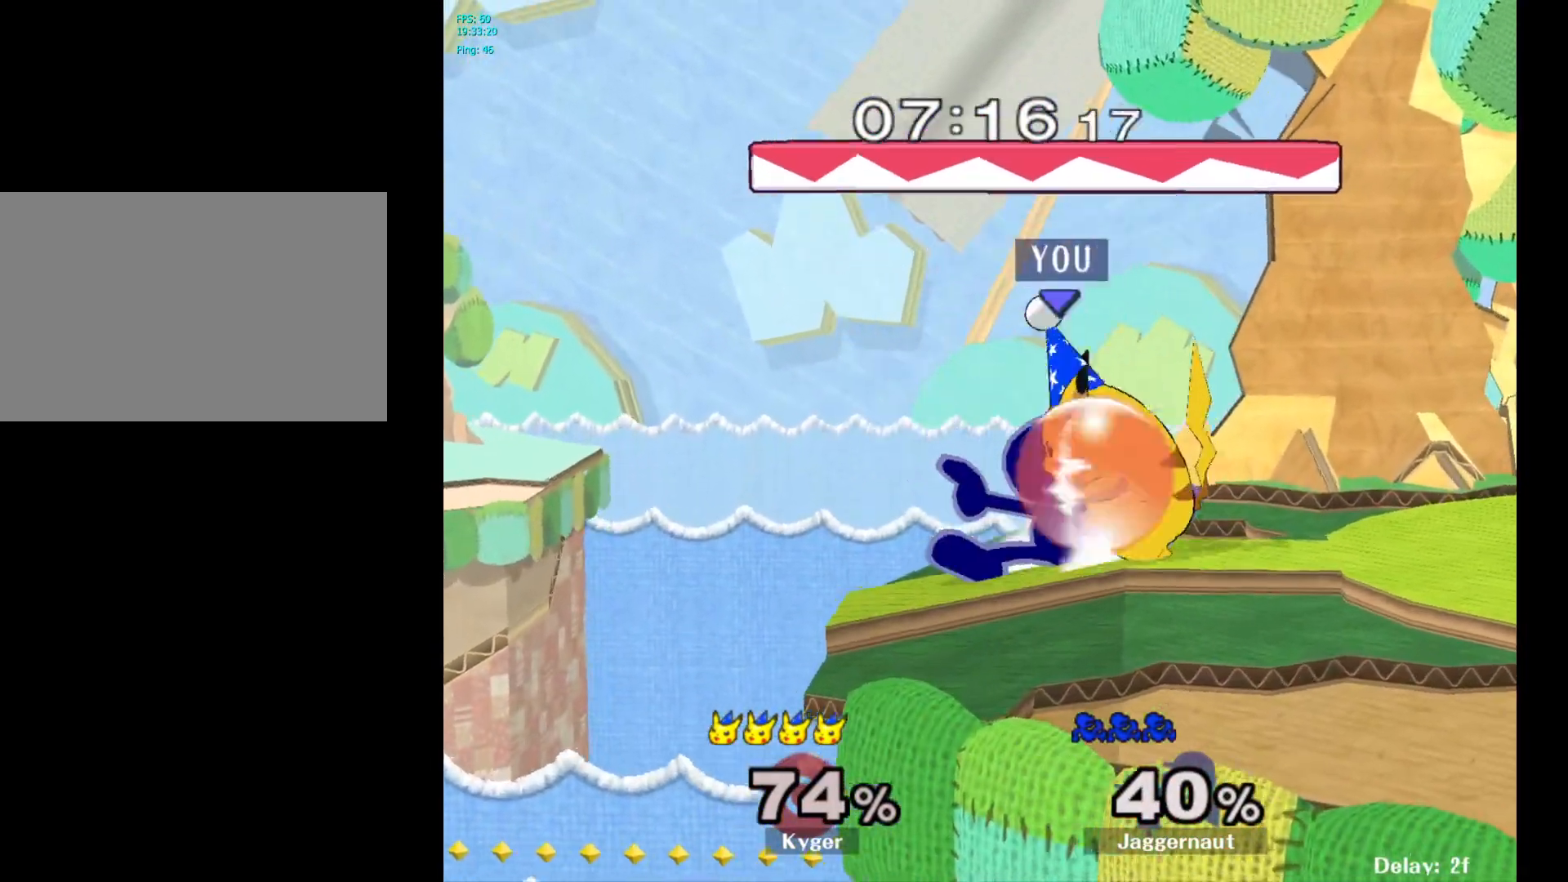
{"buttons": ["R1"], "left_stick": "up-right", "right_stick": "center", "events": [[100, "left_stick", "center"], [483, "left_stick", "up-right"]]}
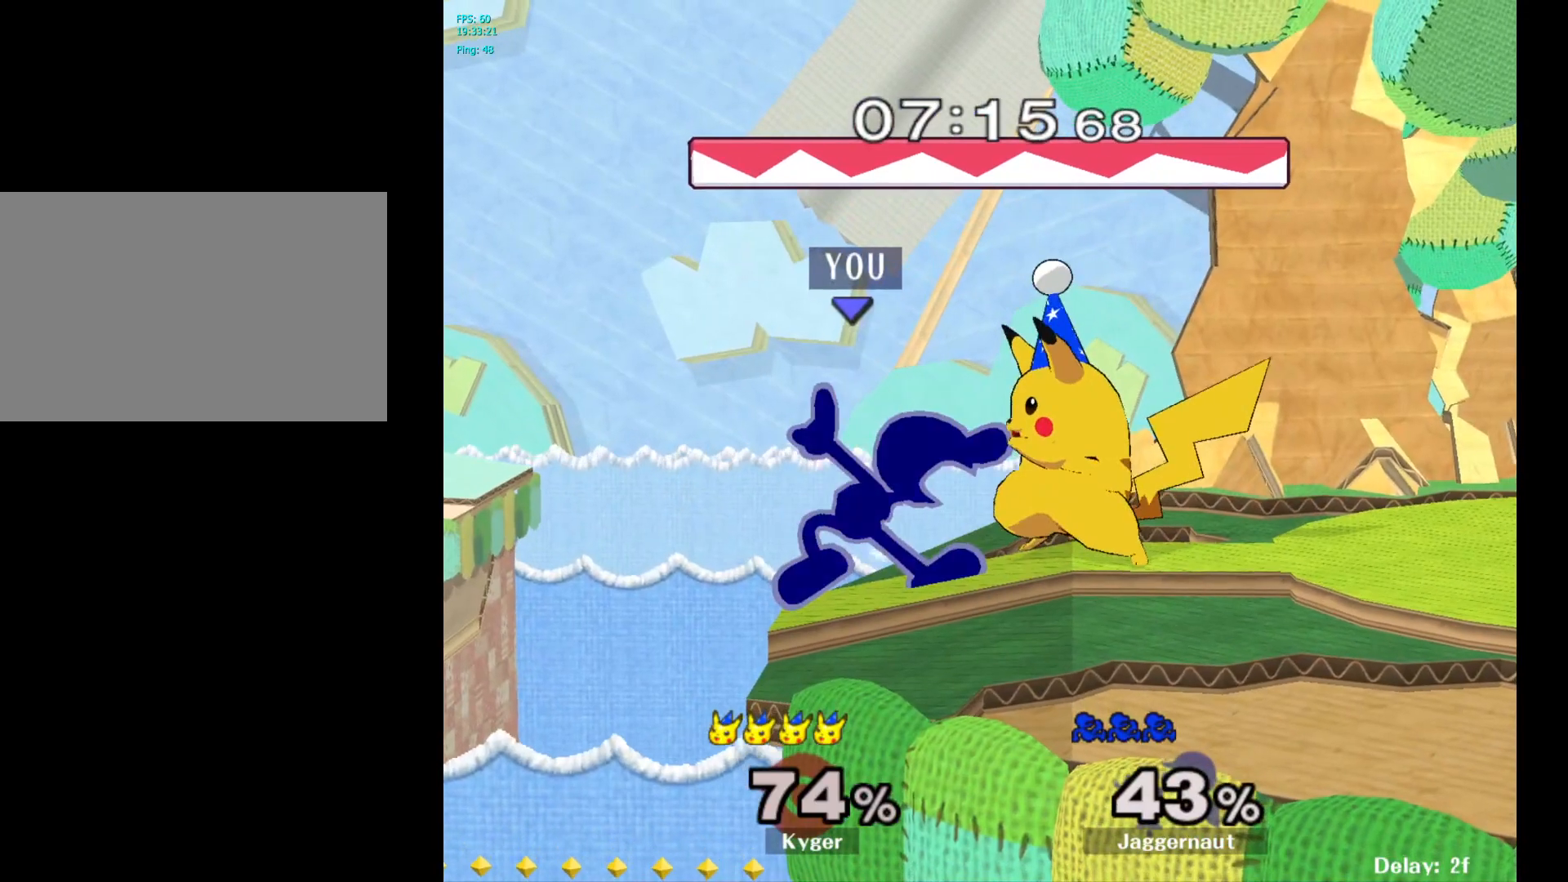
{"buttons": [], "left_stick": "up", "right_stick": "center"}
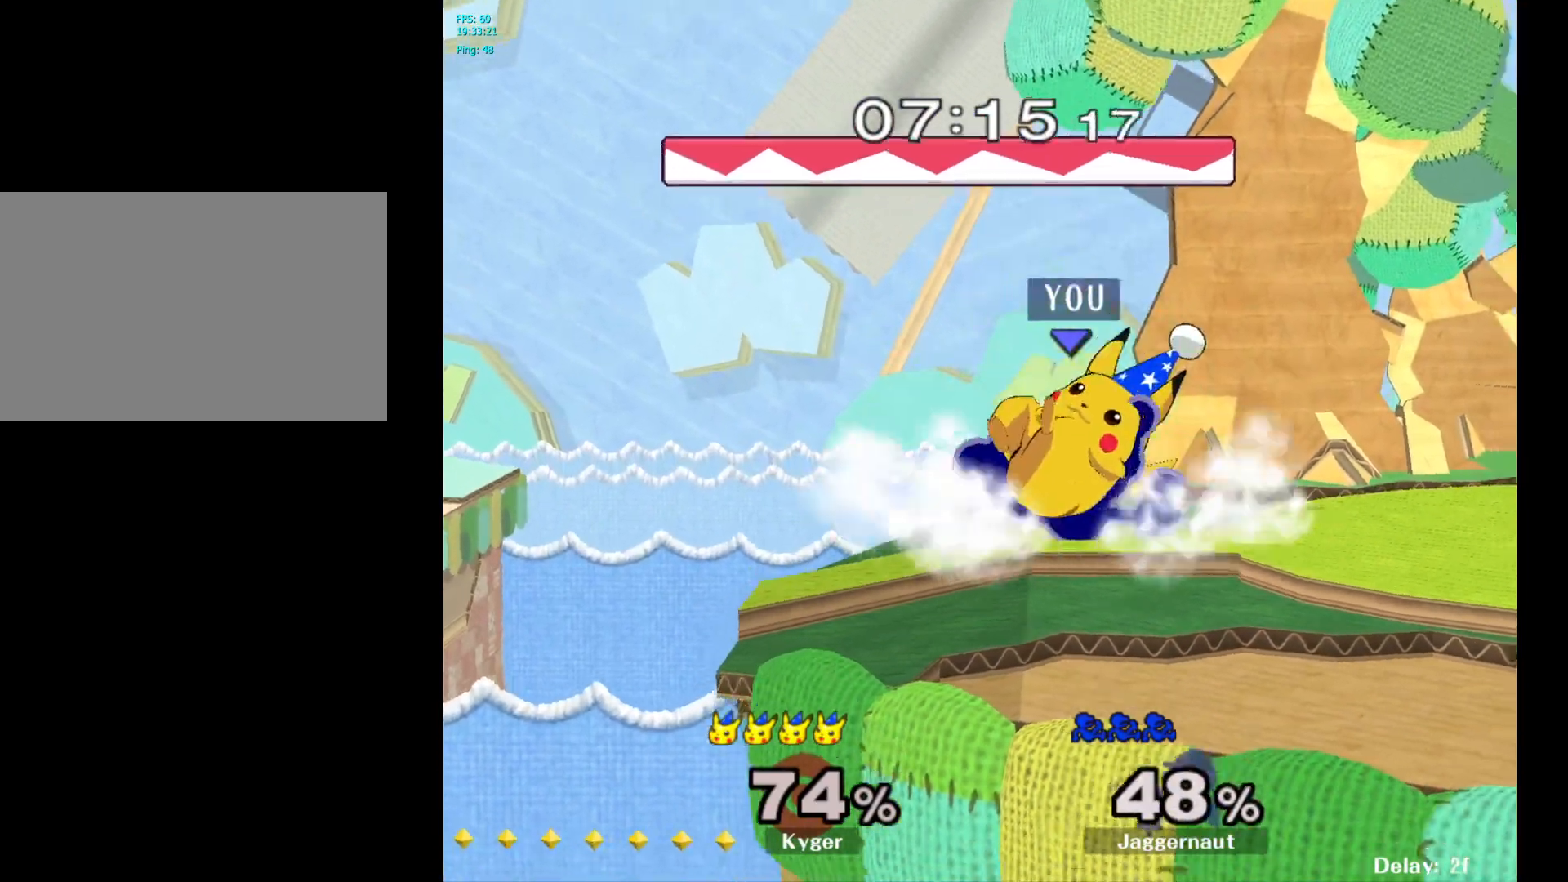
{"buttons": ["Y"], "left_stick": "center", "right_stick": "center", "events": [[183, "left_stick", "right"], [450, "left_stick", "center"], [500, "Y", "down"]]}
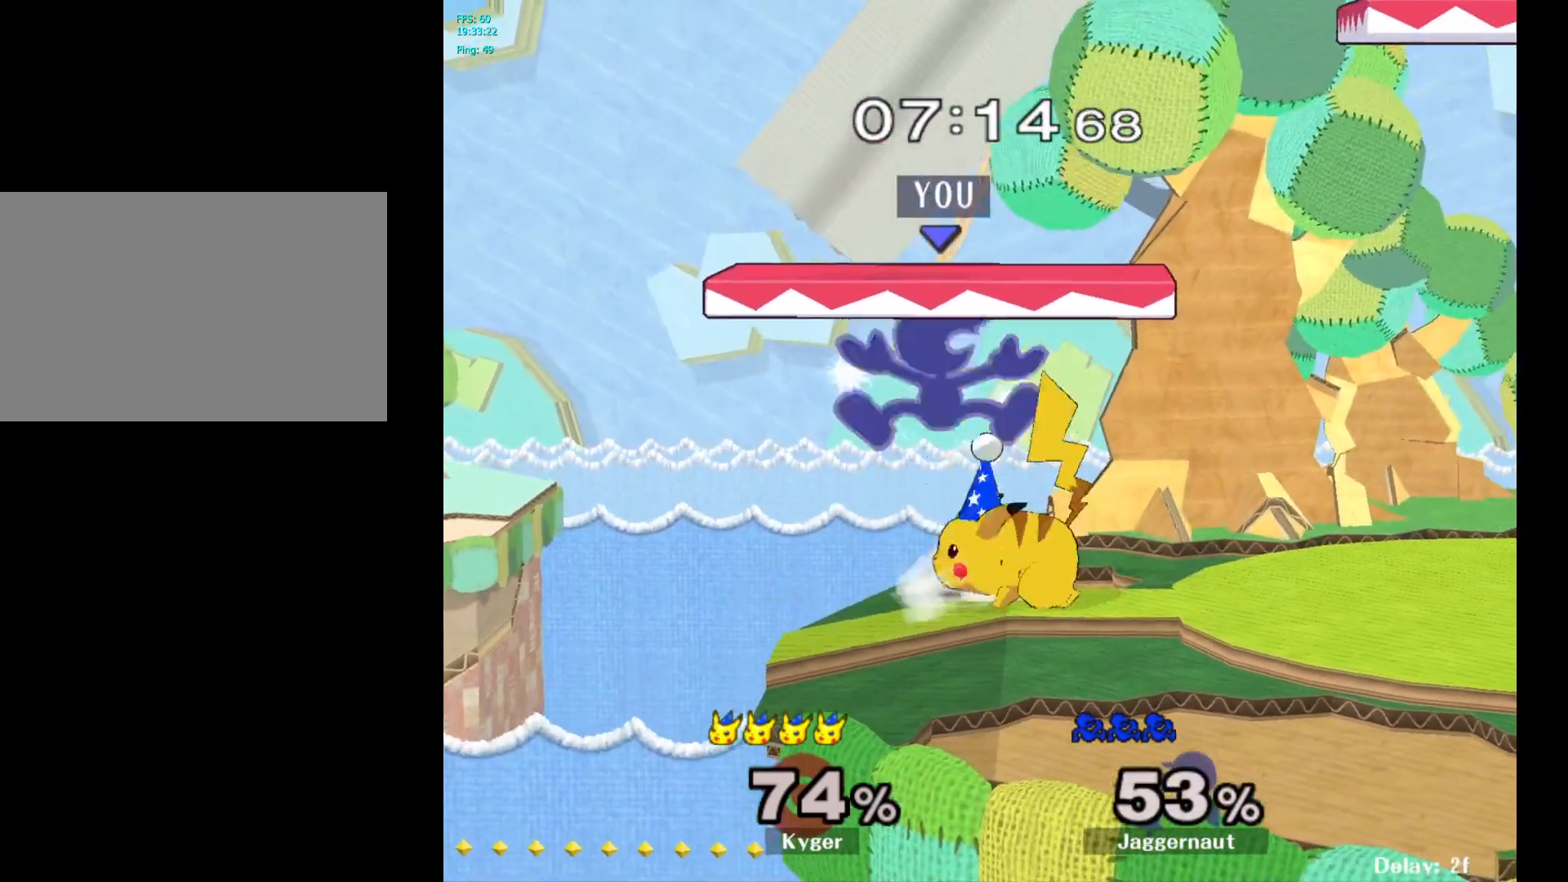
{"buttons": [], "left_stick": "down-left", "right_stick": "center", "events": [[33, "left_stick", "up"], [67, "Y", "up"], [133, "Y", "down"], [250, "Y", "up"], [350, "right_stick", "down"], [400, "left_stick", "left"], [400, "right_stick", "center"], [500, "left_stick", "down-left"]]}
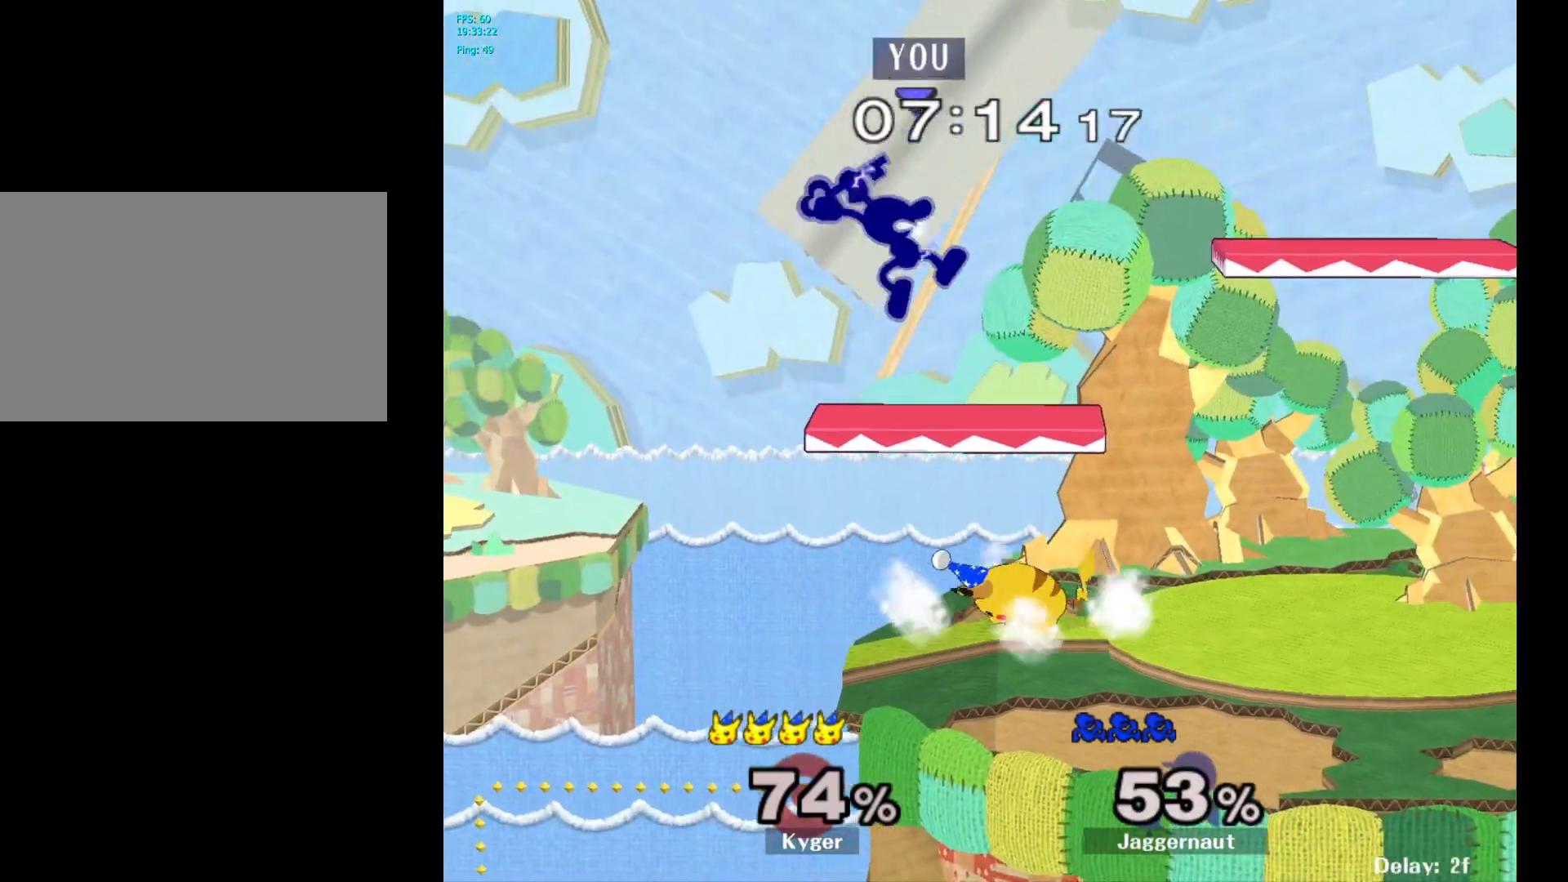
{"buttons": ["R1"], "left_stick": "right", "right_stick": "center", "events": [[33, "left_stick", "down"], [117, "R1", "down"], [467, "left_stick", "right"]]}
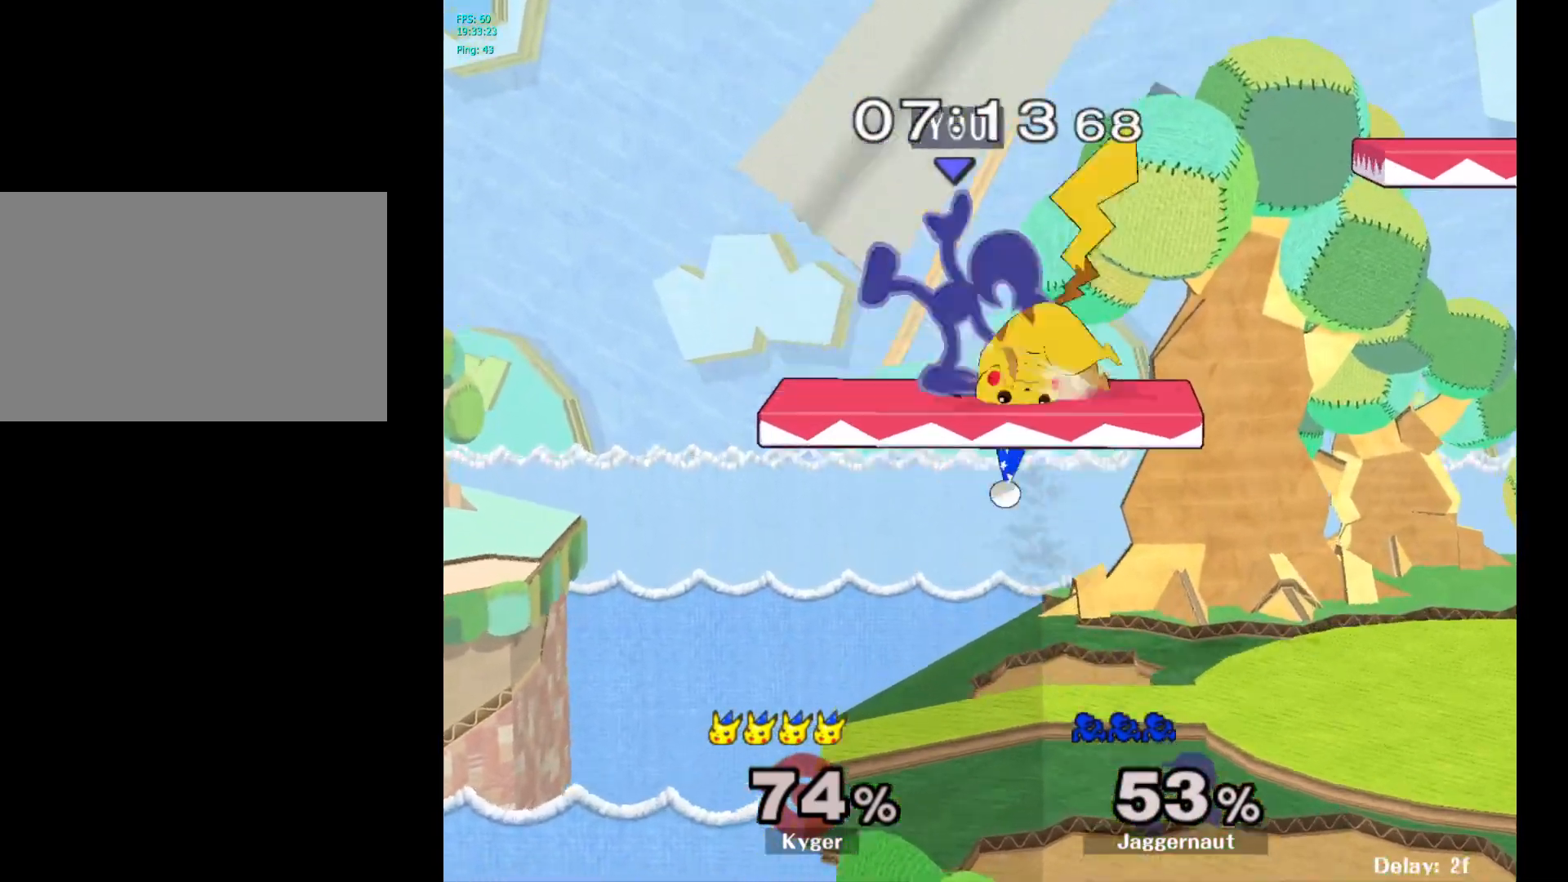
{"buttons": [], "left_stick": "center", "right_stick": "center", "events": [[417, "R1", "up"], [433, "left_stick", "center"]]}
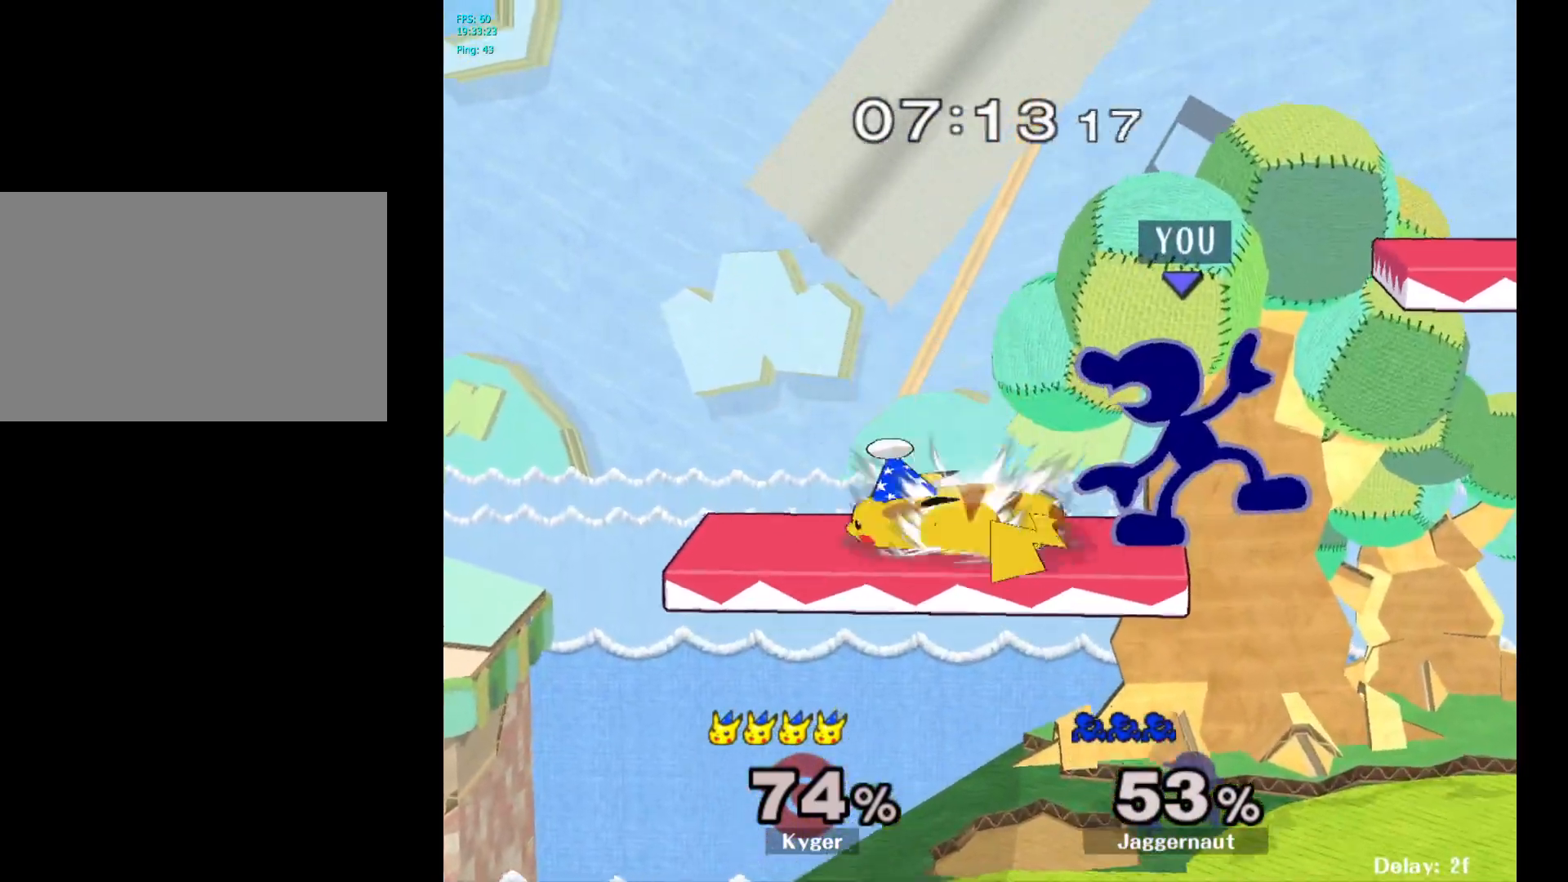
{"buttons": ["Z"], "left_stick": "center", "right_stick": "center", "events": [[117, "A", "down"], [250, "A", "up"], [467, "Z", "down"]]}